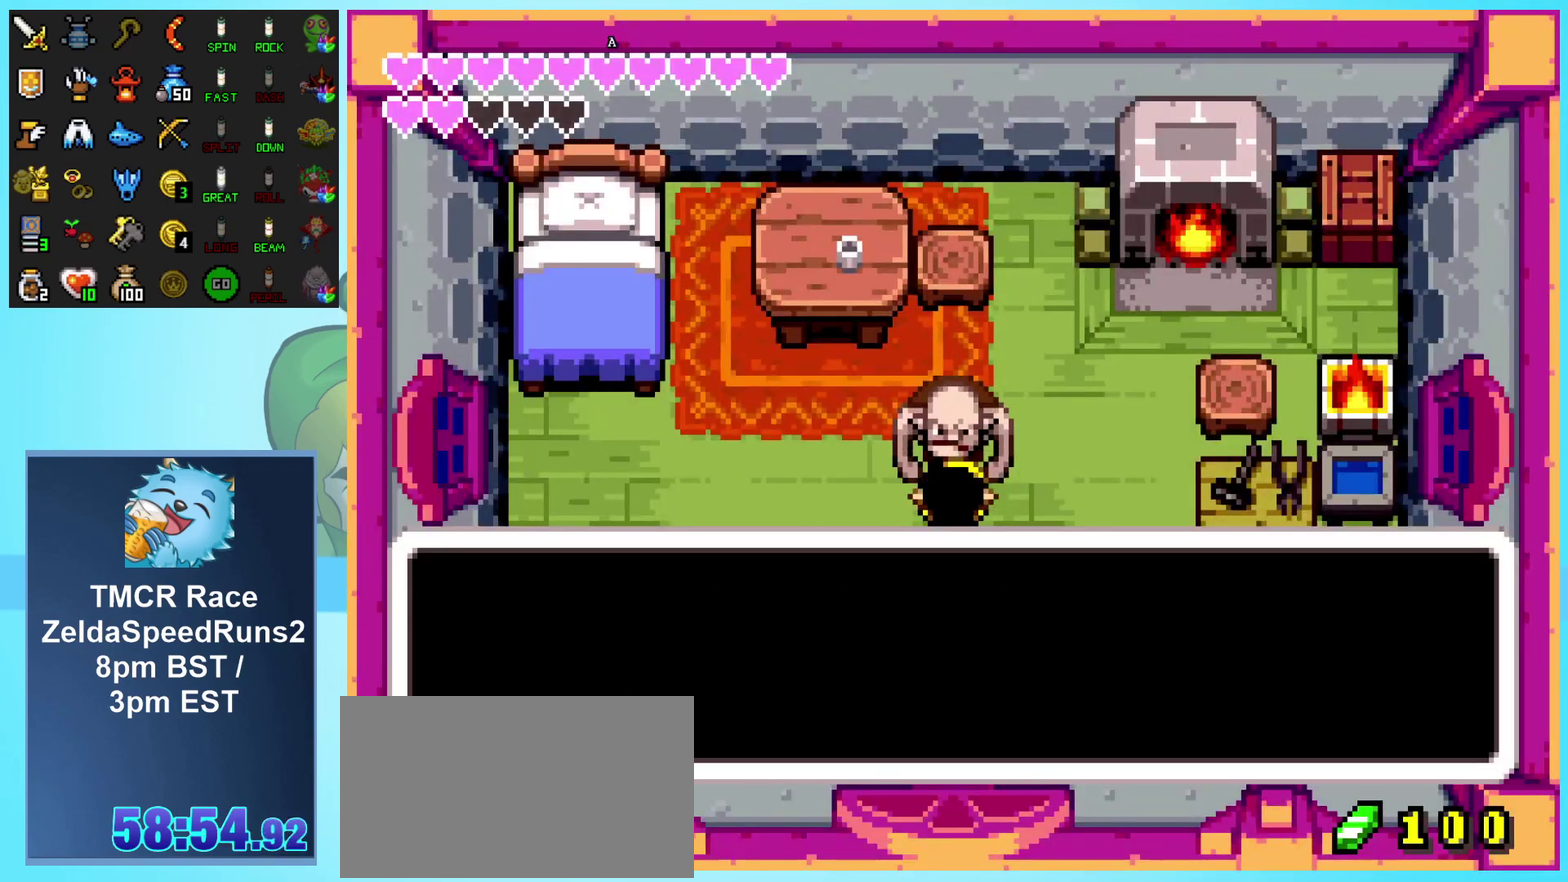
Gameplay with a controller (Nintendo layout); each line is a JSON object with the inputs held at the frame after it. "events" lists button and stick changes between this image and that frame as [ms after this image, input, new state], when the widget could be followed in between. Not read: L1 L3 R3.
{"buttons": ["A"], "events": []}
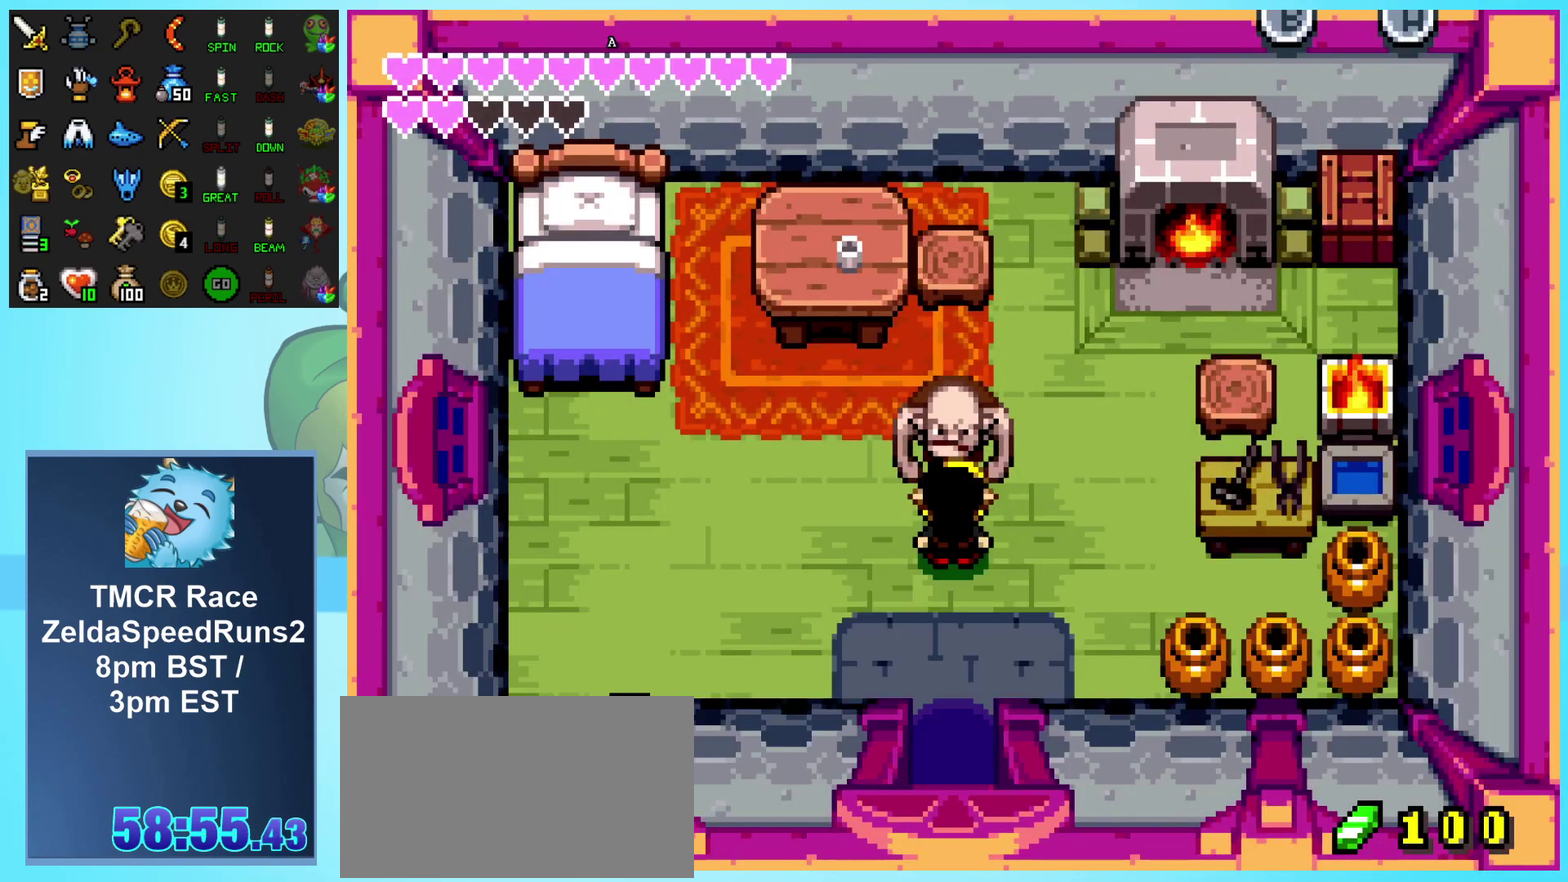
{"buttons": ["A"], "events": []}
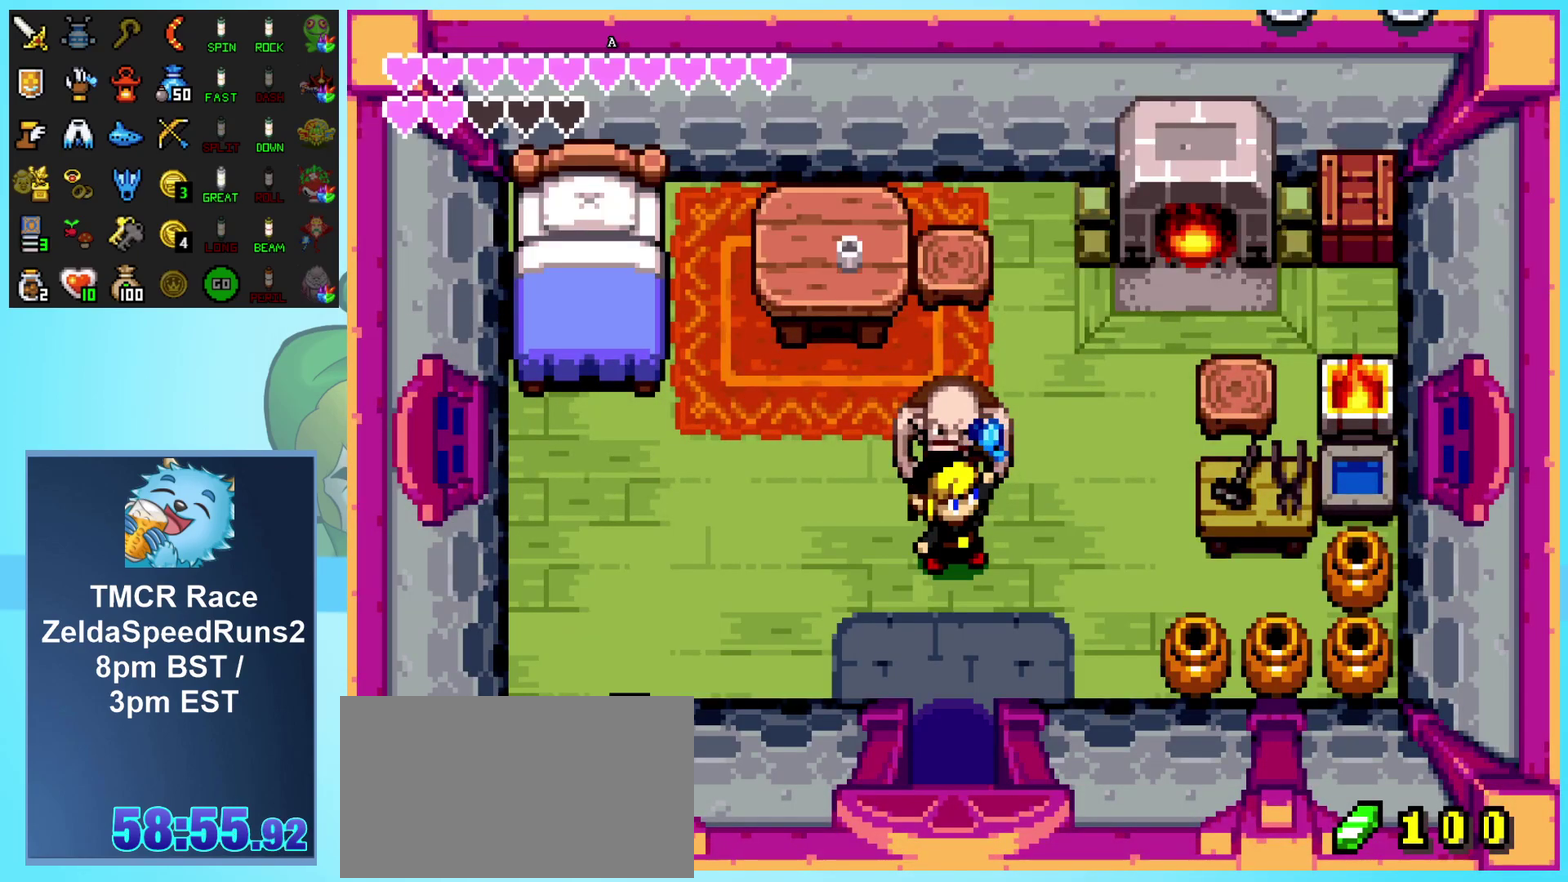
{"buttons": ["A"], "events": []}
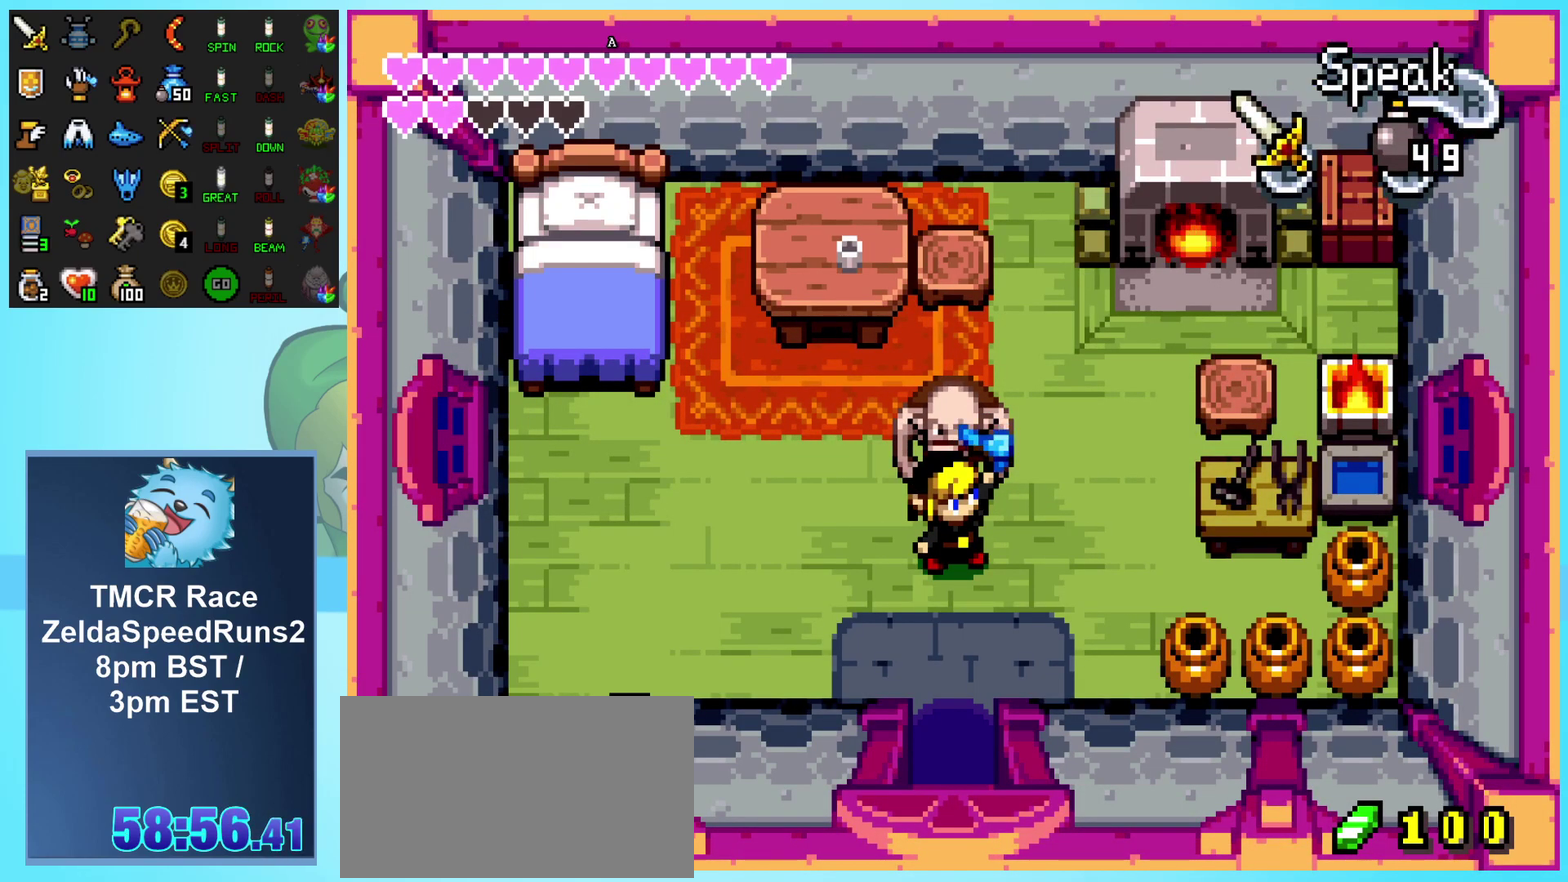
{"buttons": ["A"], "events": []}
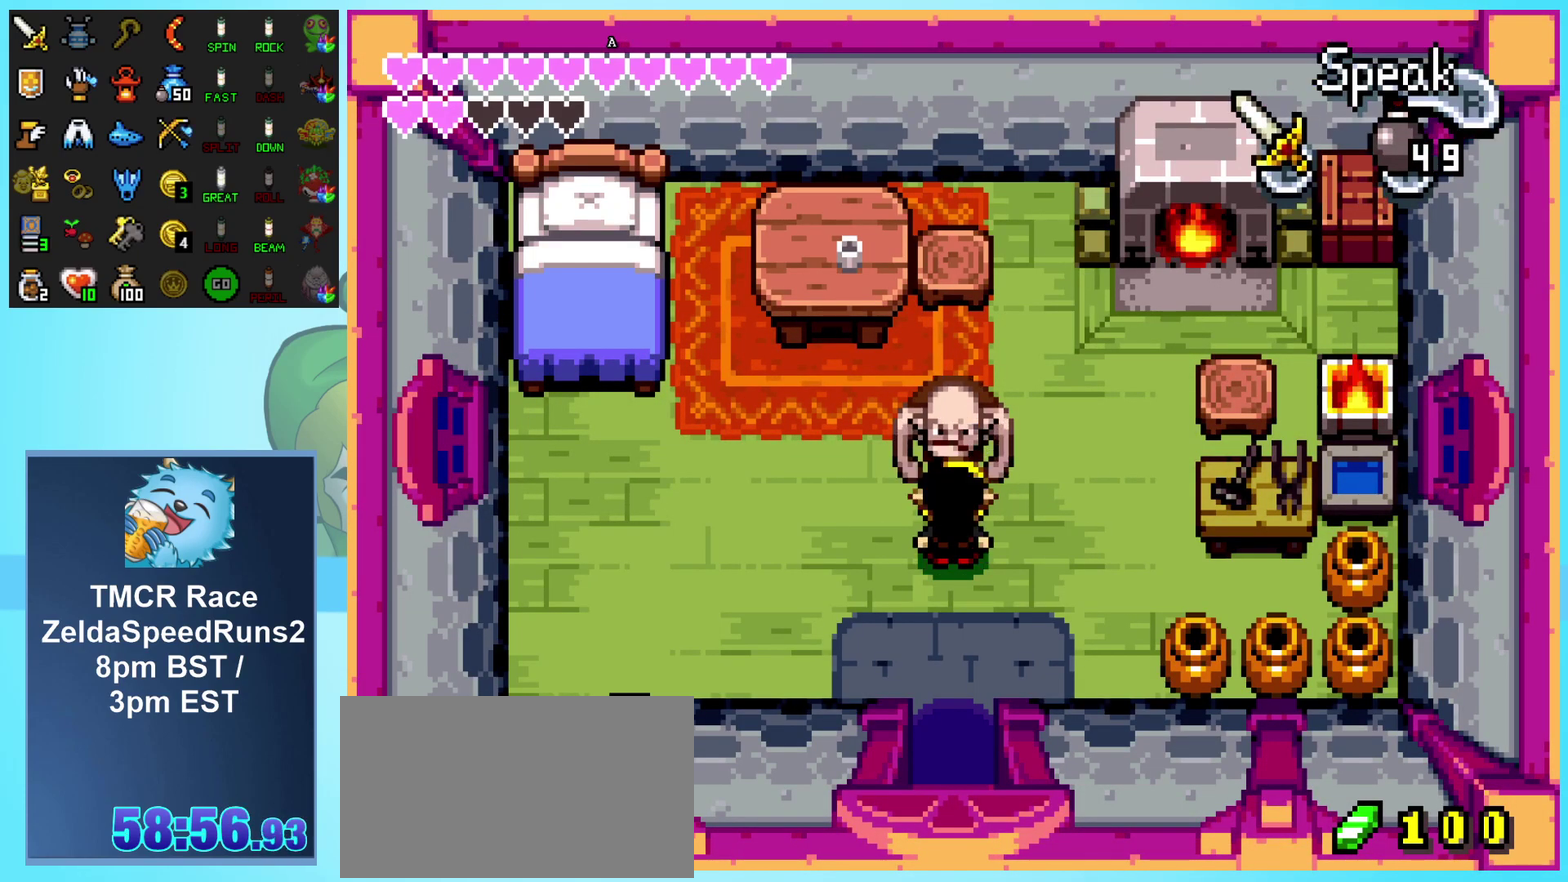
{"buttons": ["A"], "events": []}
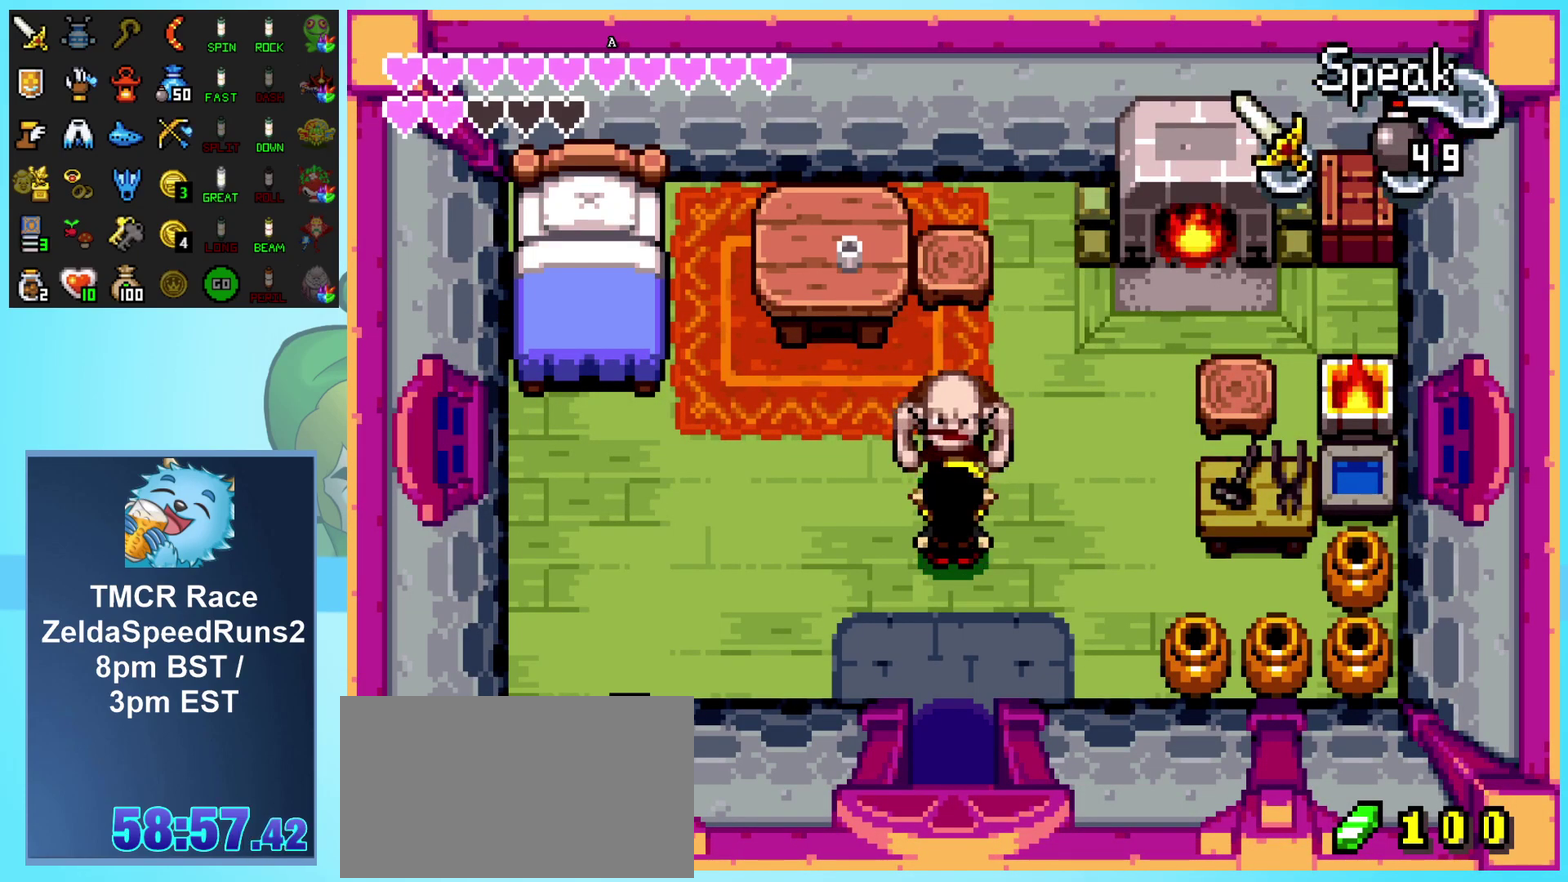
{"buttons": ["A", "DPAD_UP"]}
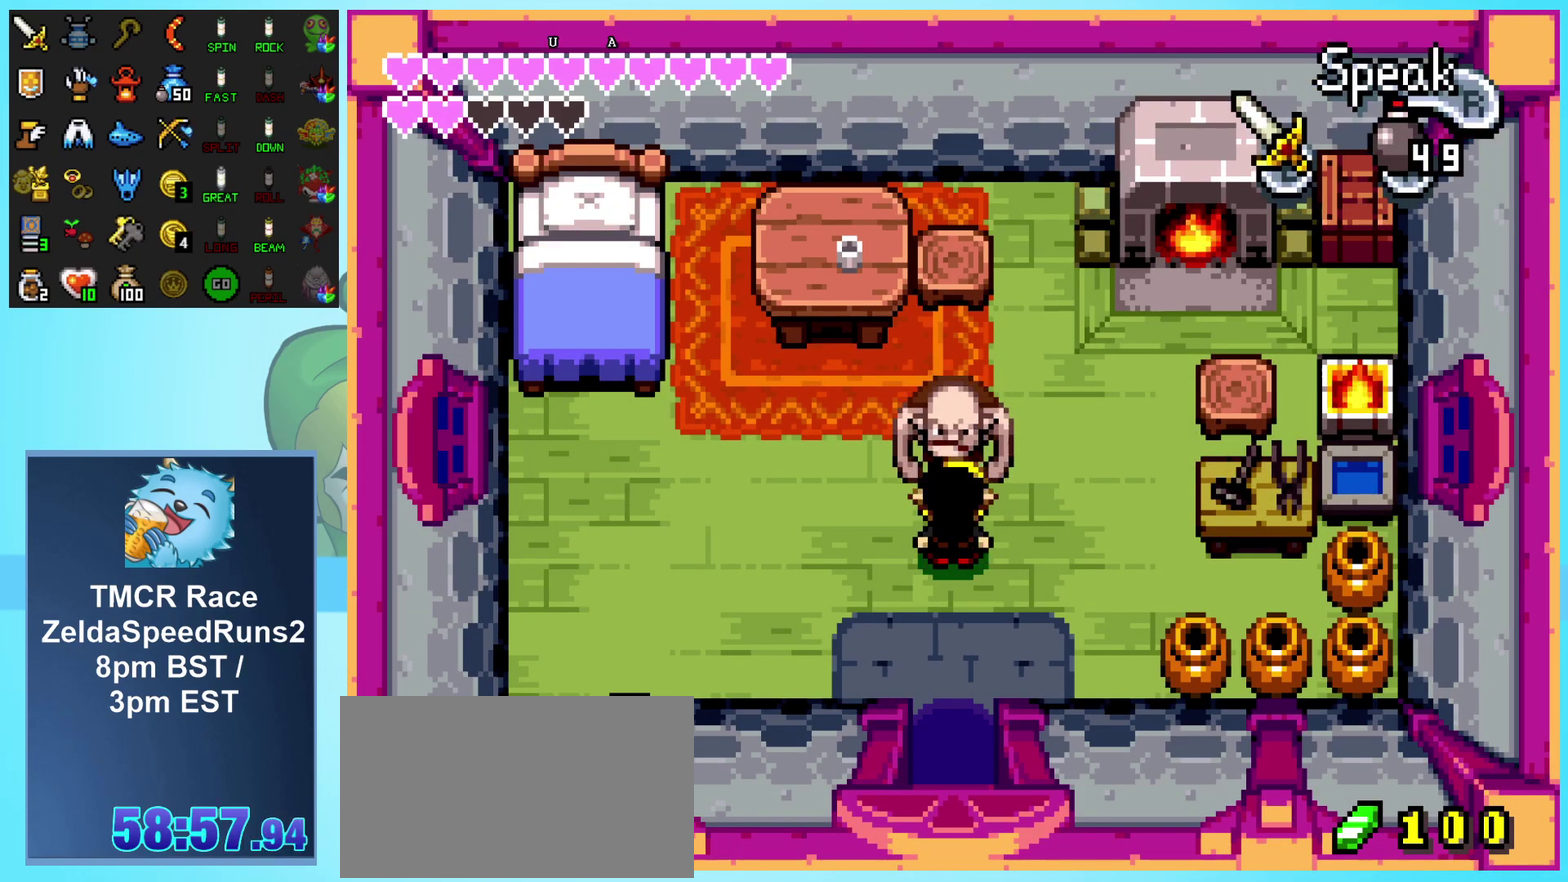
{"buttons": []}
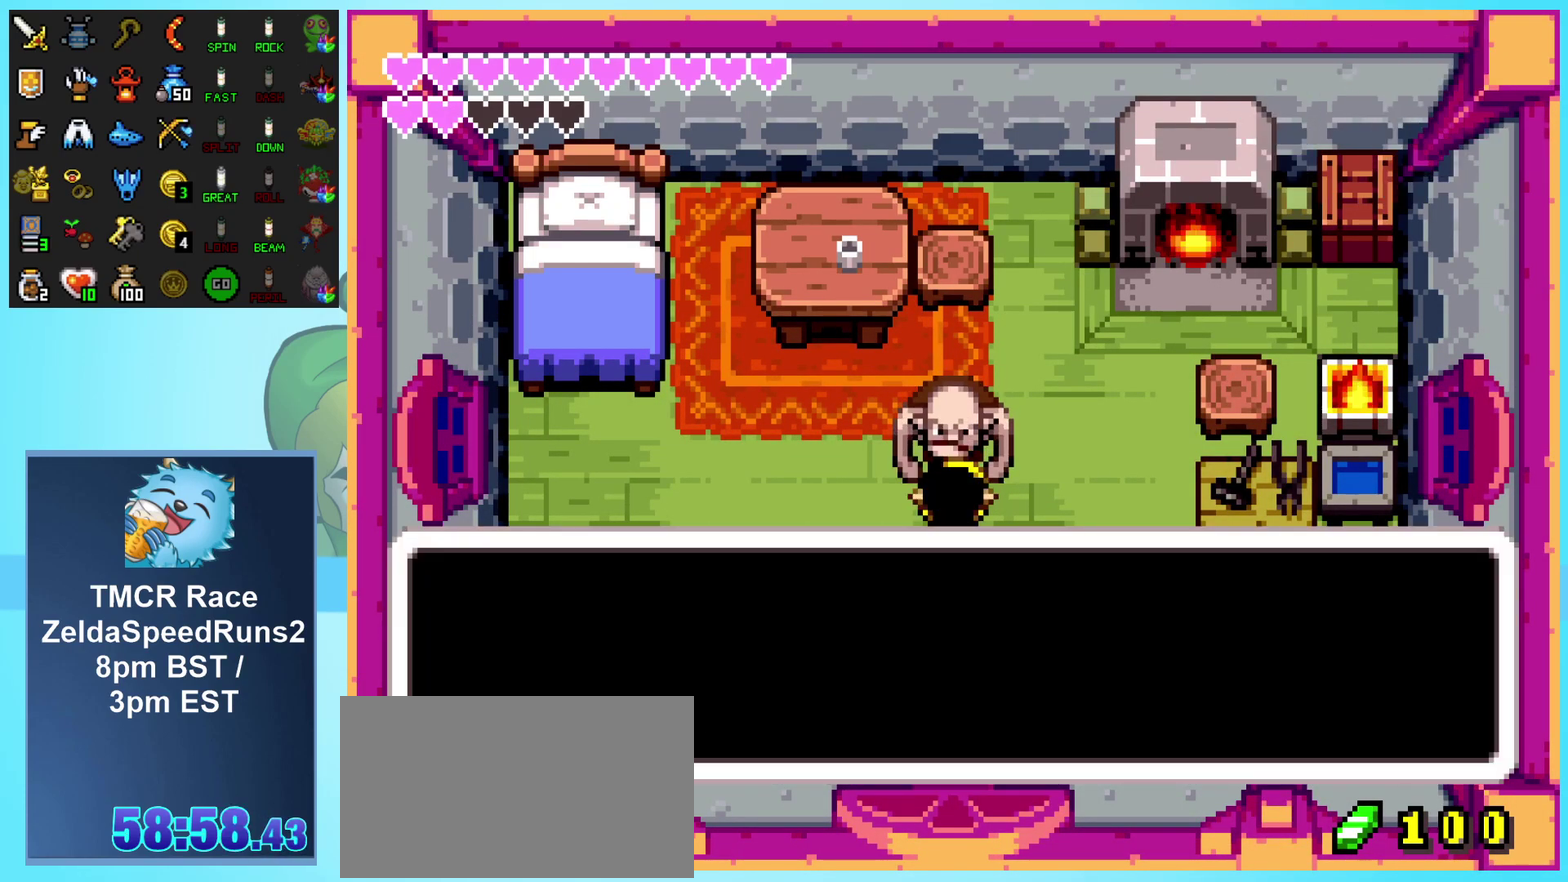
{"buttons": ["DPAD_DOWN"], "events": [[17, "DPAD_DOWN", "down"]]}
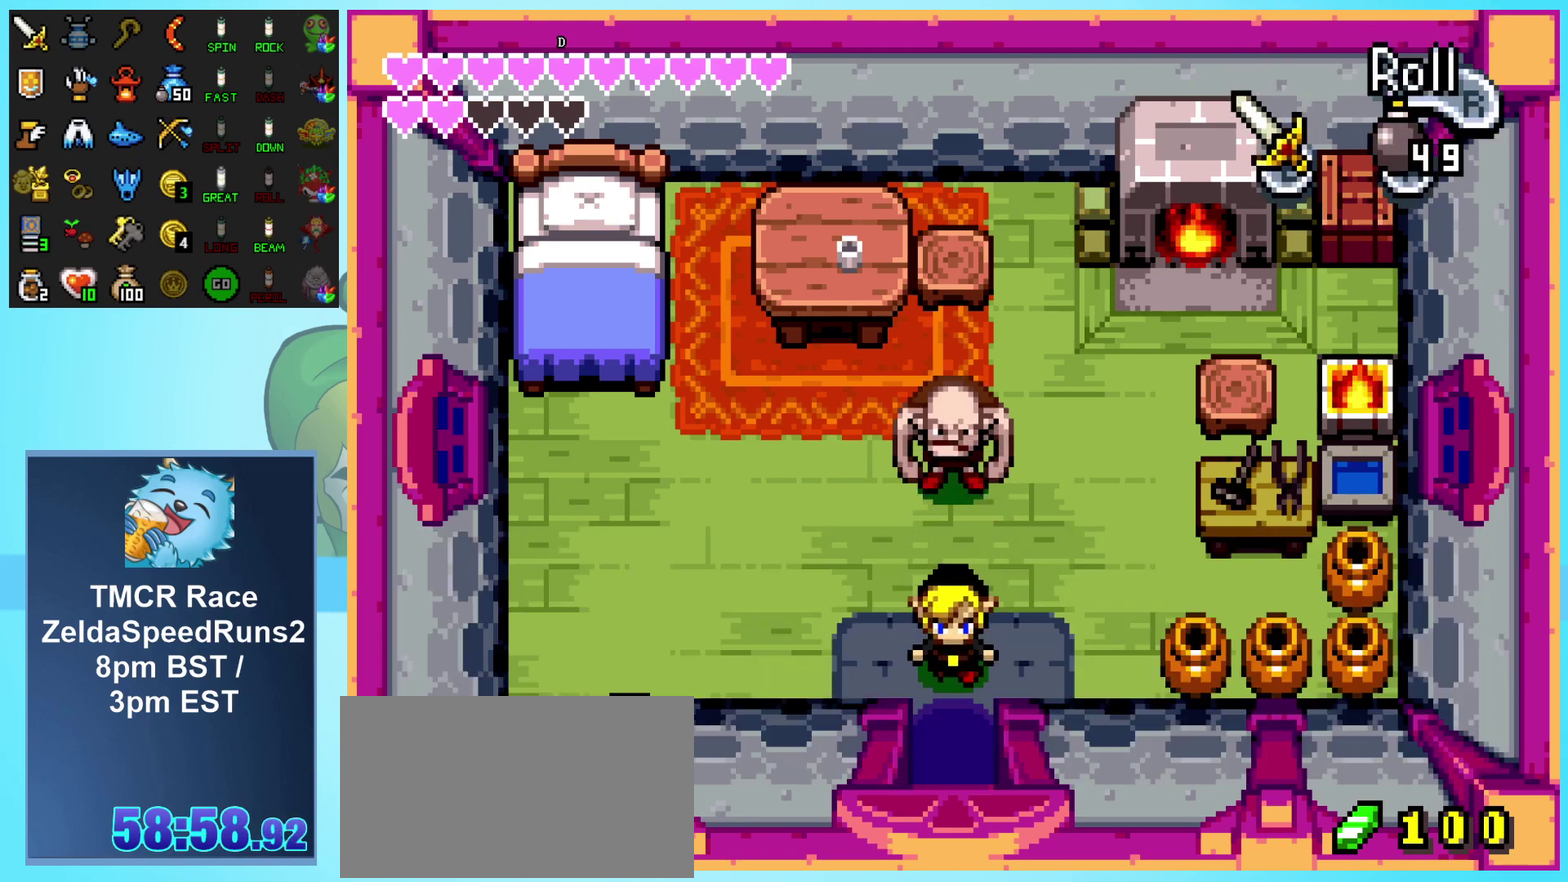
{"buttons": ["DPAD_DOWN"]}
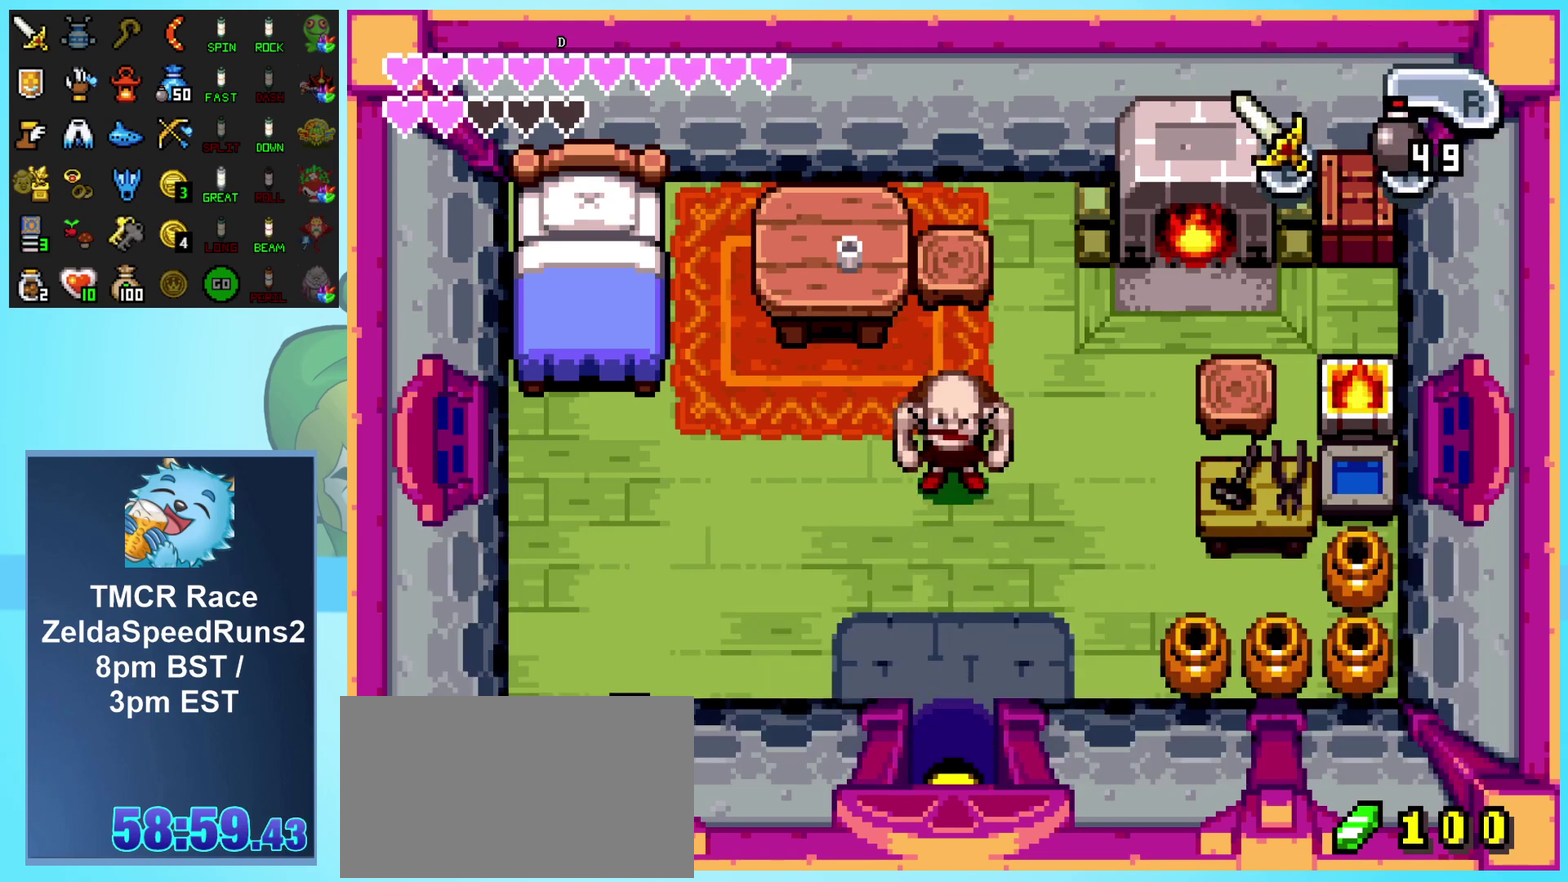
{"buttons": [], "events": [[467, "DPAD_DOWN", "up"]]}
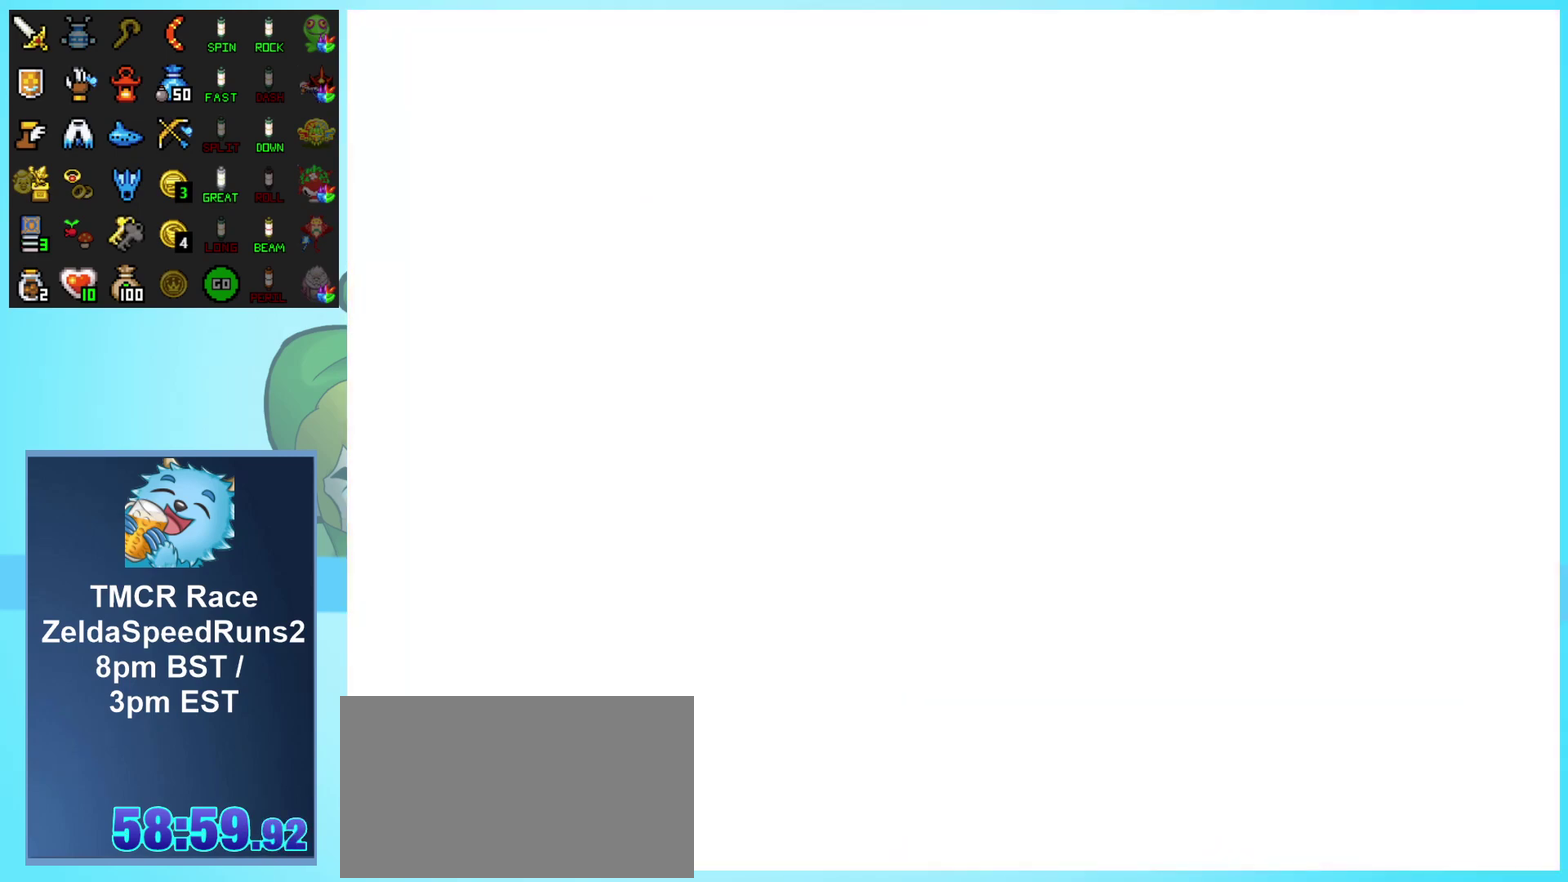
{"buttons": []}
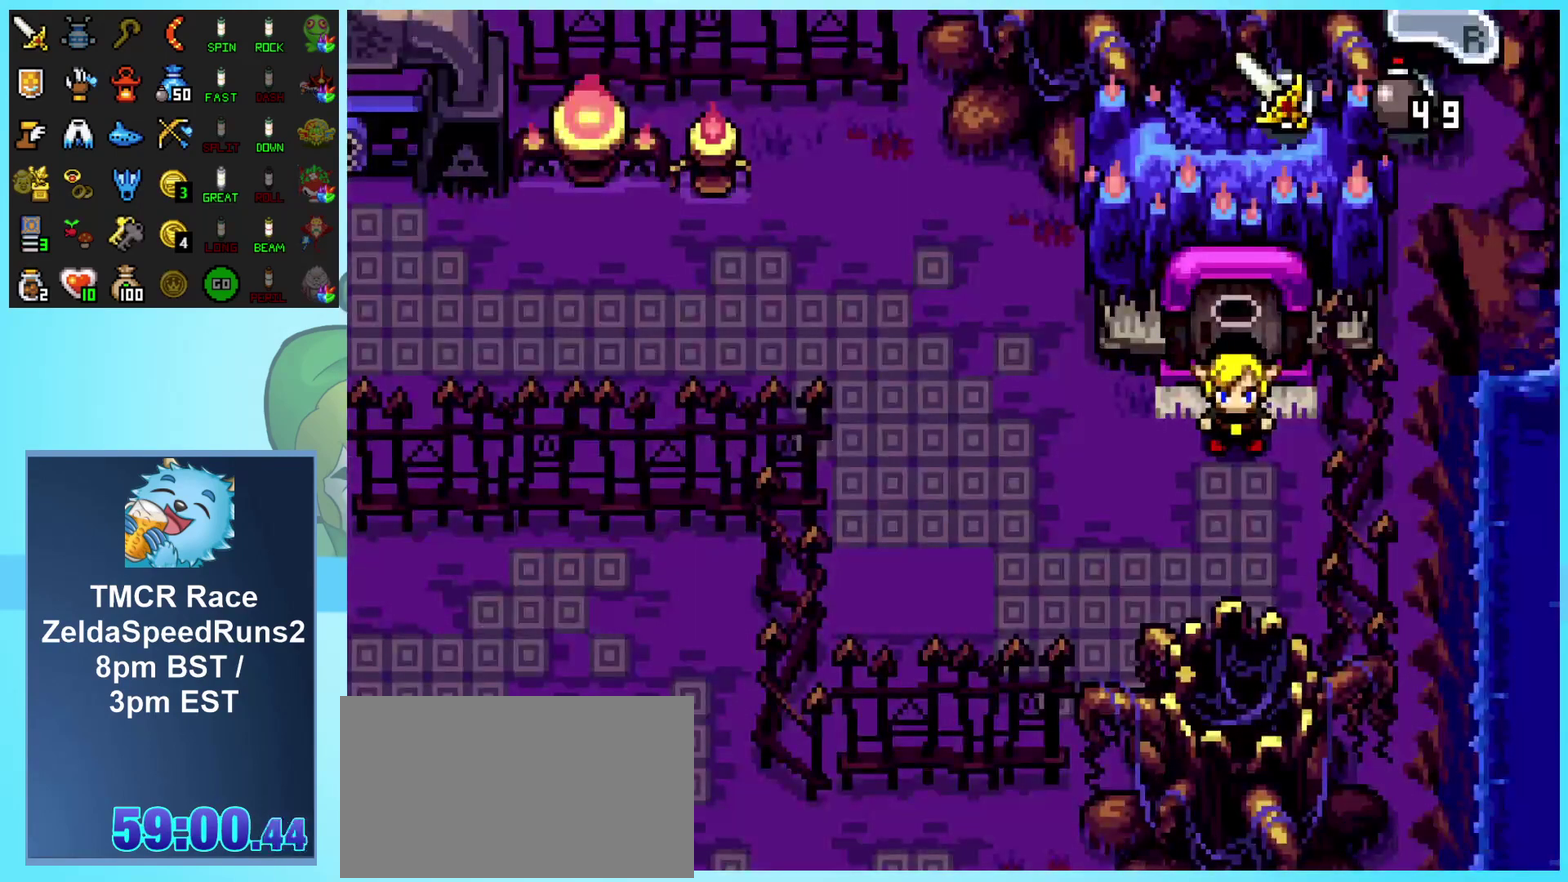
{"buttons": ["DPAD_LEFT"], "events": [[183, "DPAD_DOWN", "down"], [217, "DPAD_LEFT", "down"], [250, "DPAD_DOWN", "up"]]}
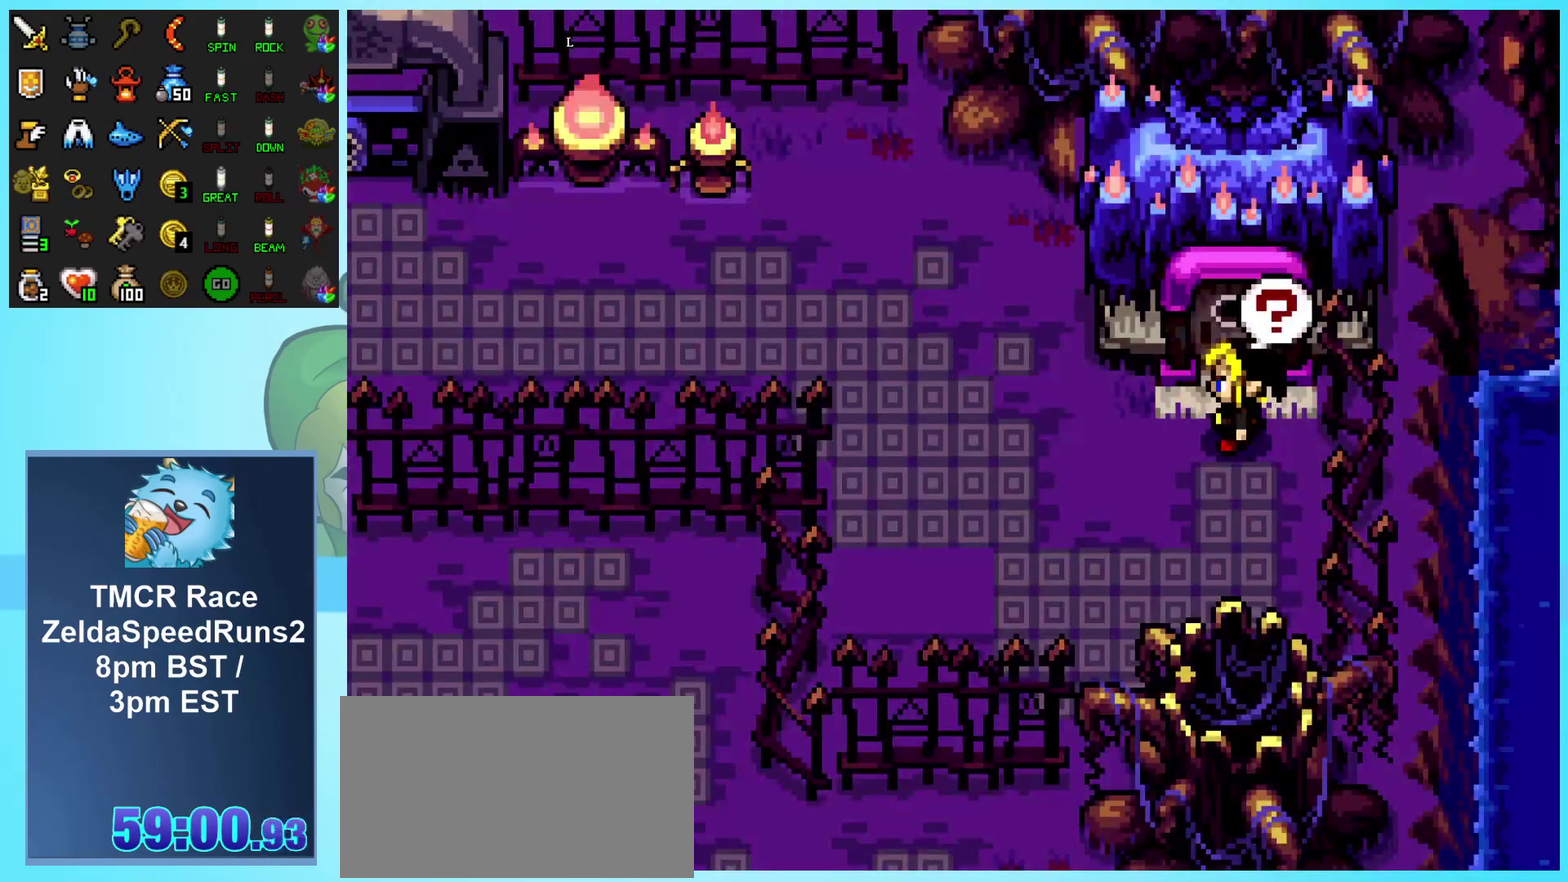
{"buttons": [], "events": [[133, "DPAD_LEFT", "up"]]}
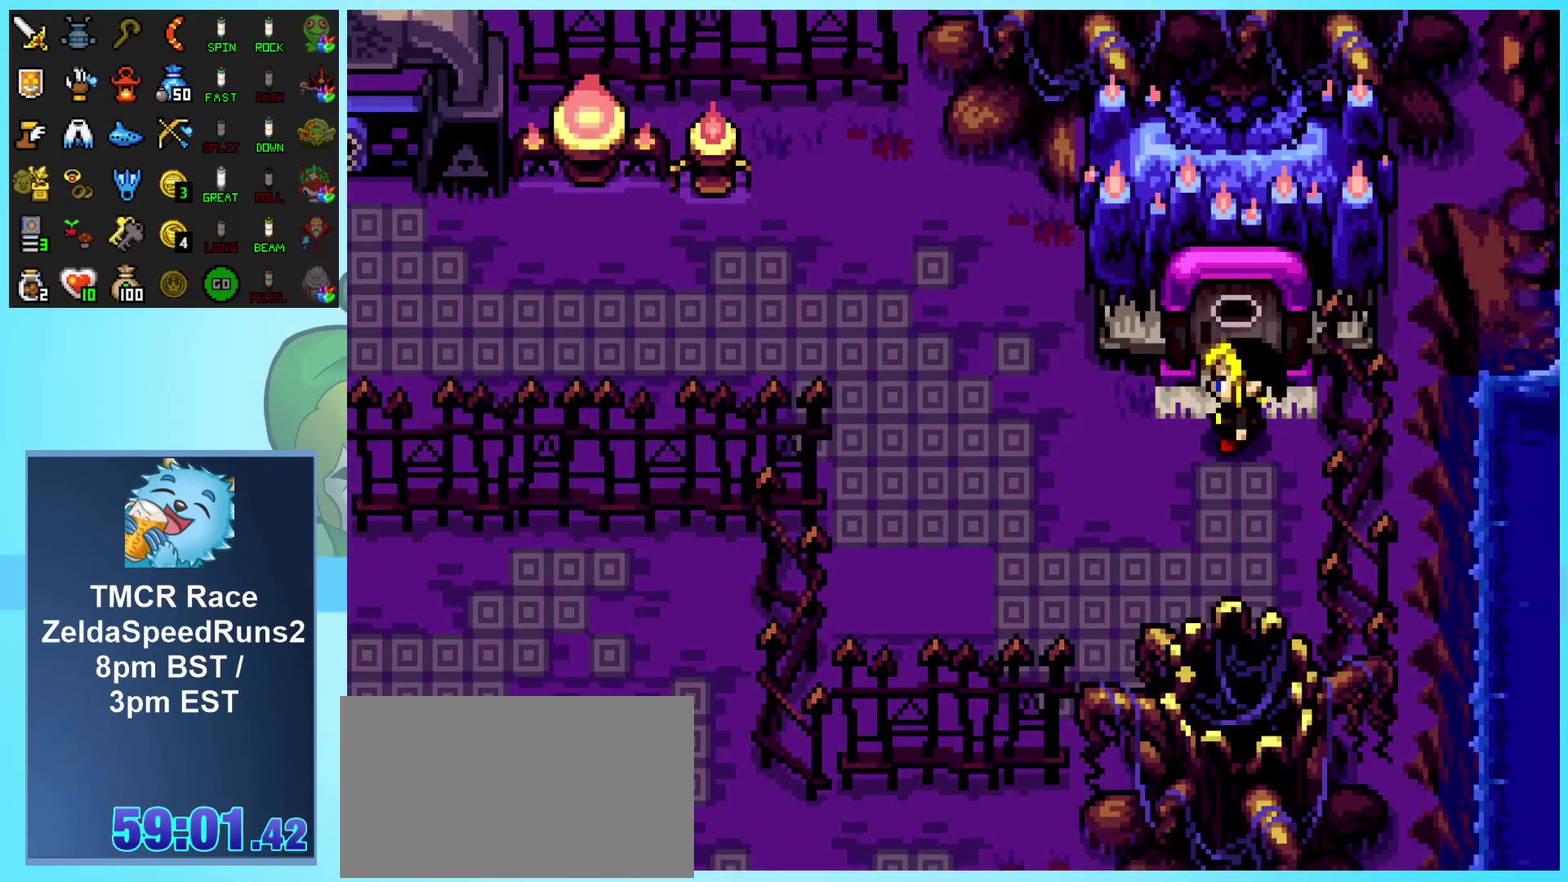
{"buttons": [], "events": []}
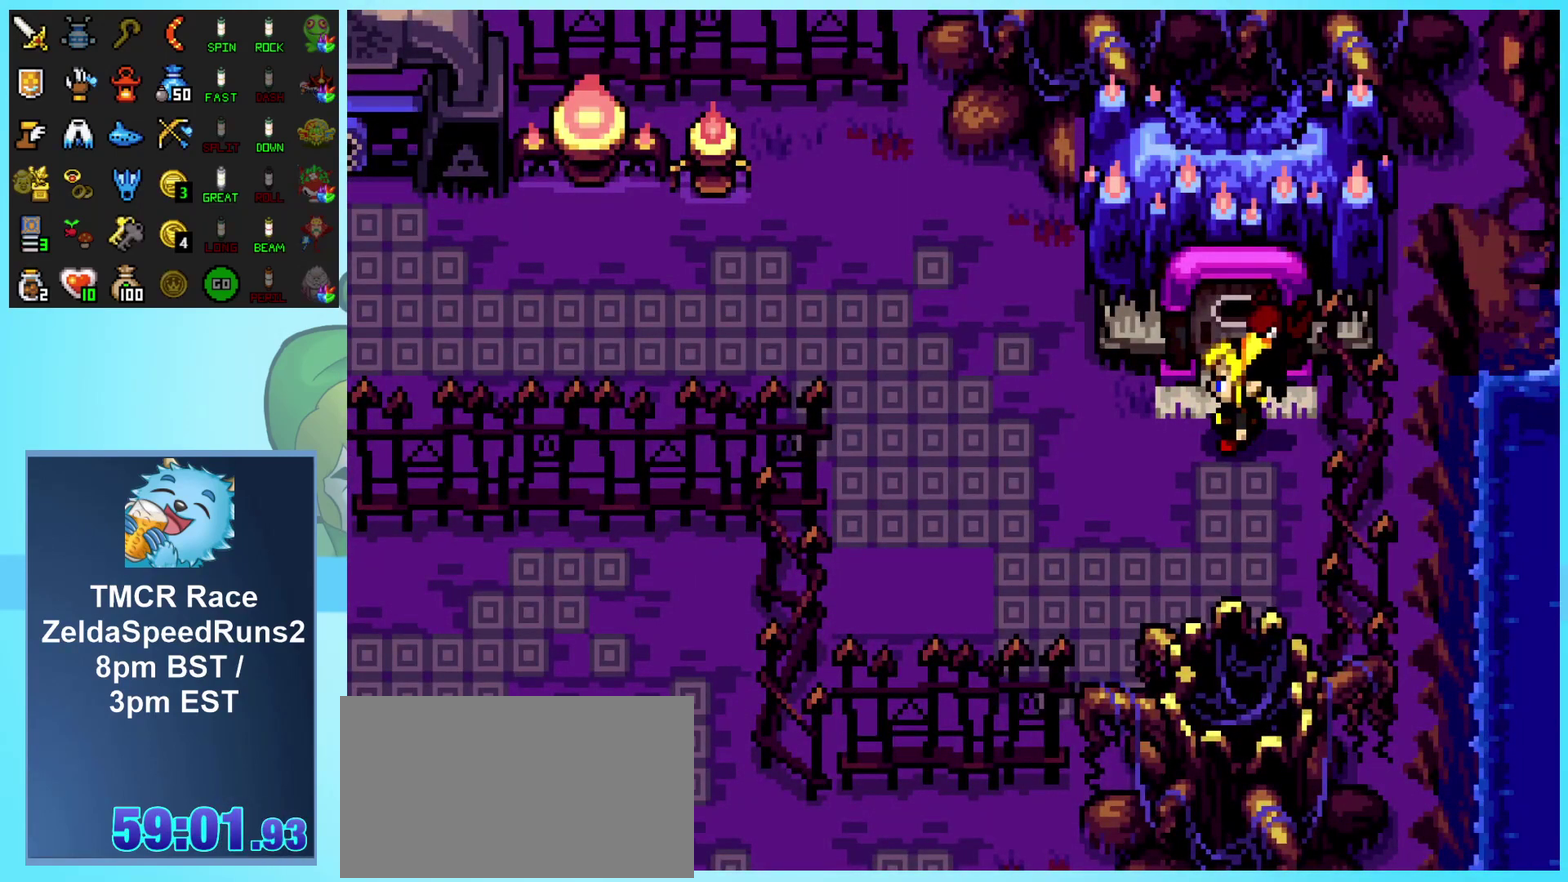
{"buttons": ["DPAD_DOWN", "DPAD_LEFT"], "events": [[100, "DPAD_DOWN", "down"], [217, "DPAD_LEFT", "down"]]}
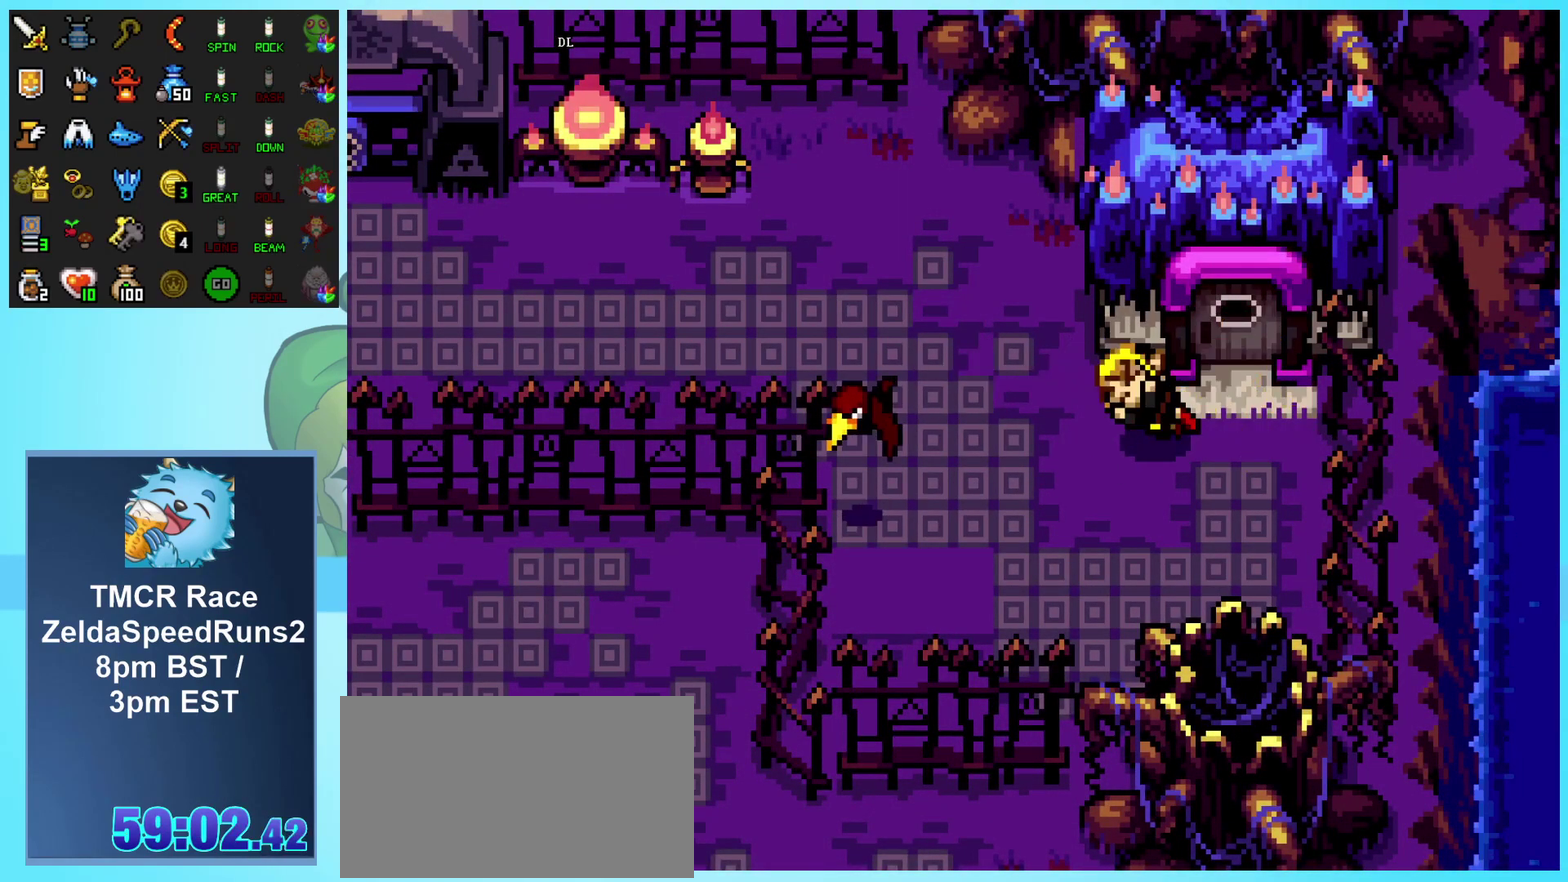
{"buttons": ["DPAD_DOWN", "DPAD_LEFT"], "events": []}
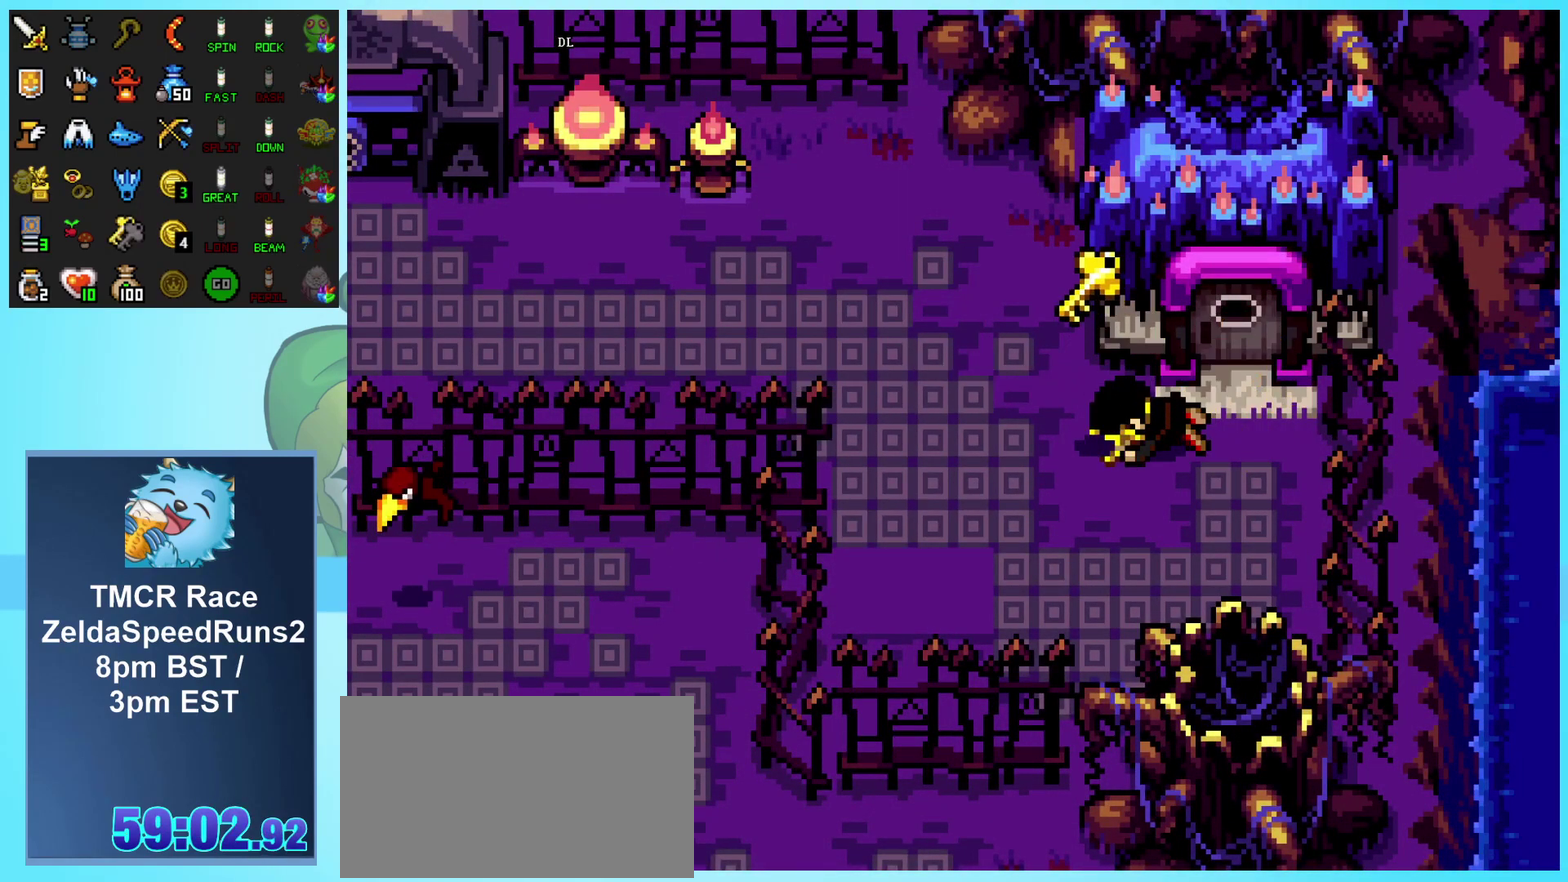
{"buttons": ["DPAD_DOWN", "DPAD_LEFT"], "events": []}
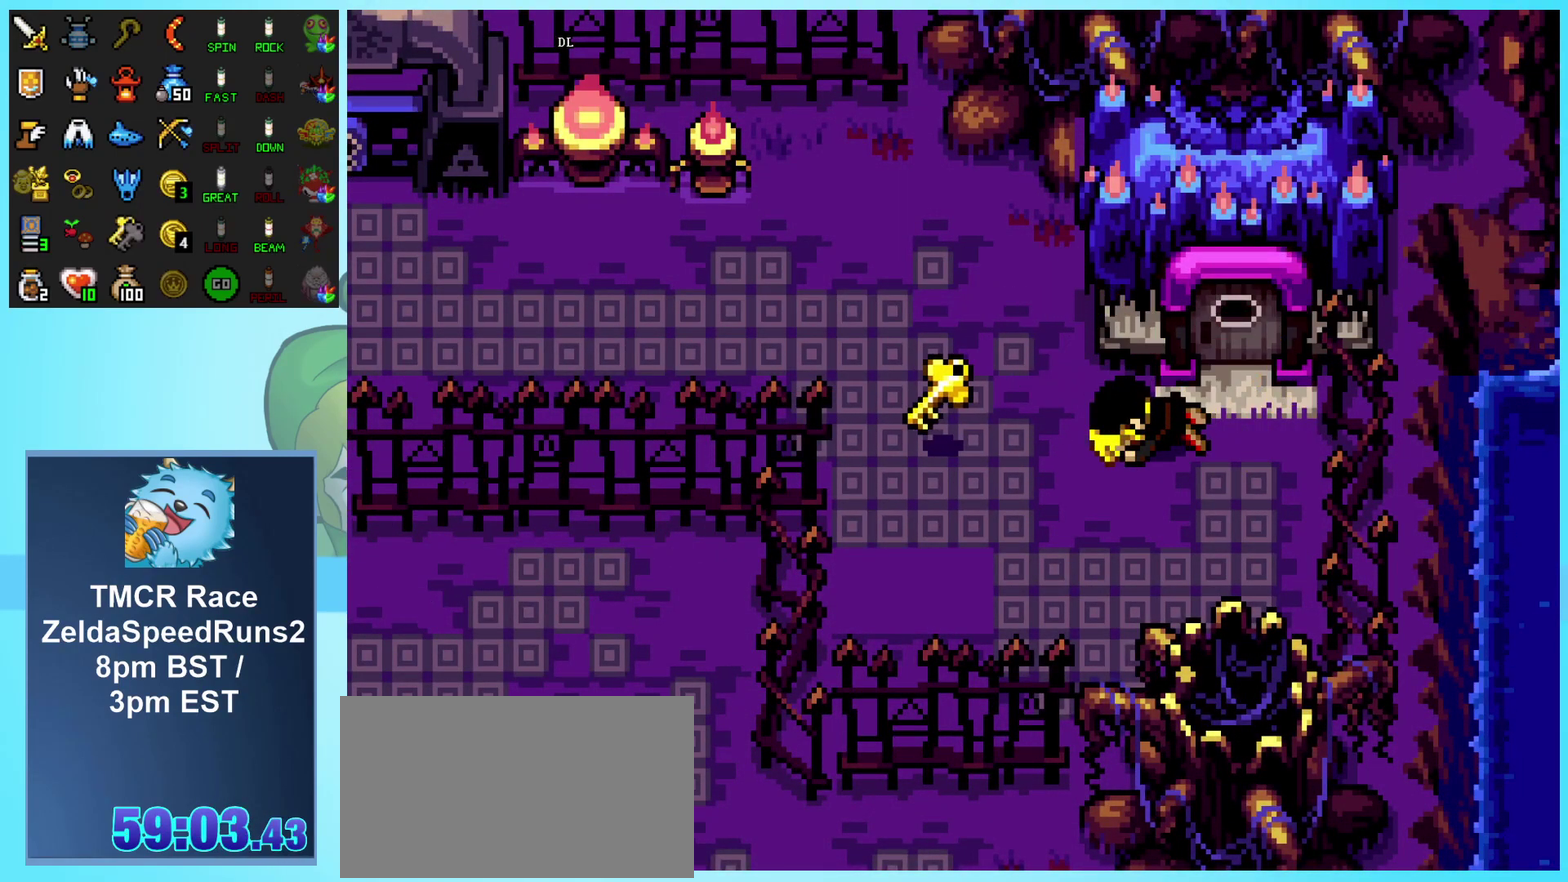
{"buttons": ["DPAD_LEFT"], "events": [[233, "DPAD_DOWN", "up"]]}
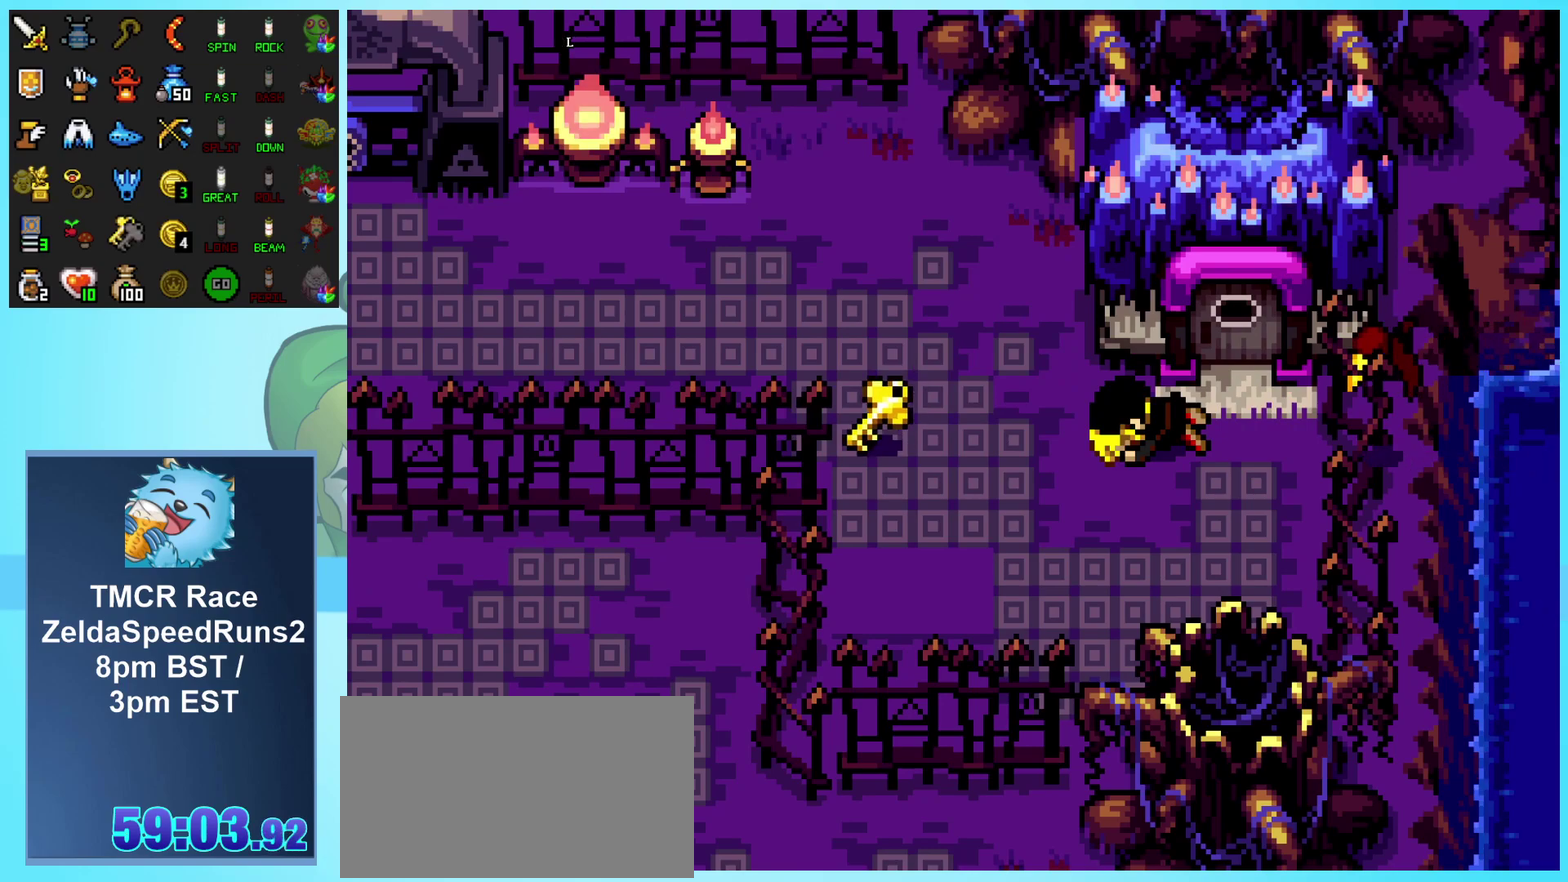
{"buttons": ["DPAD_LEFT"], "events": []}
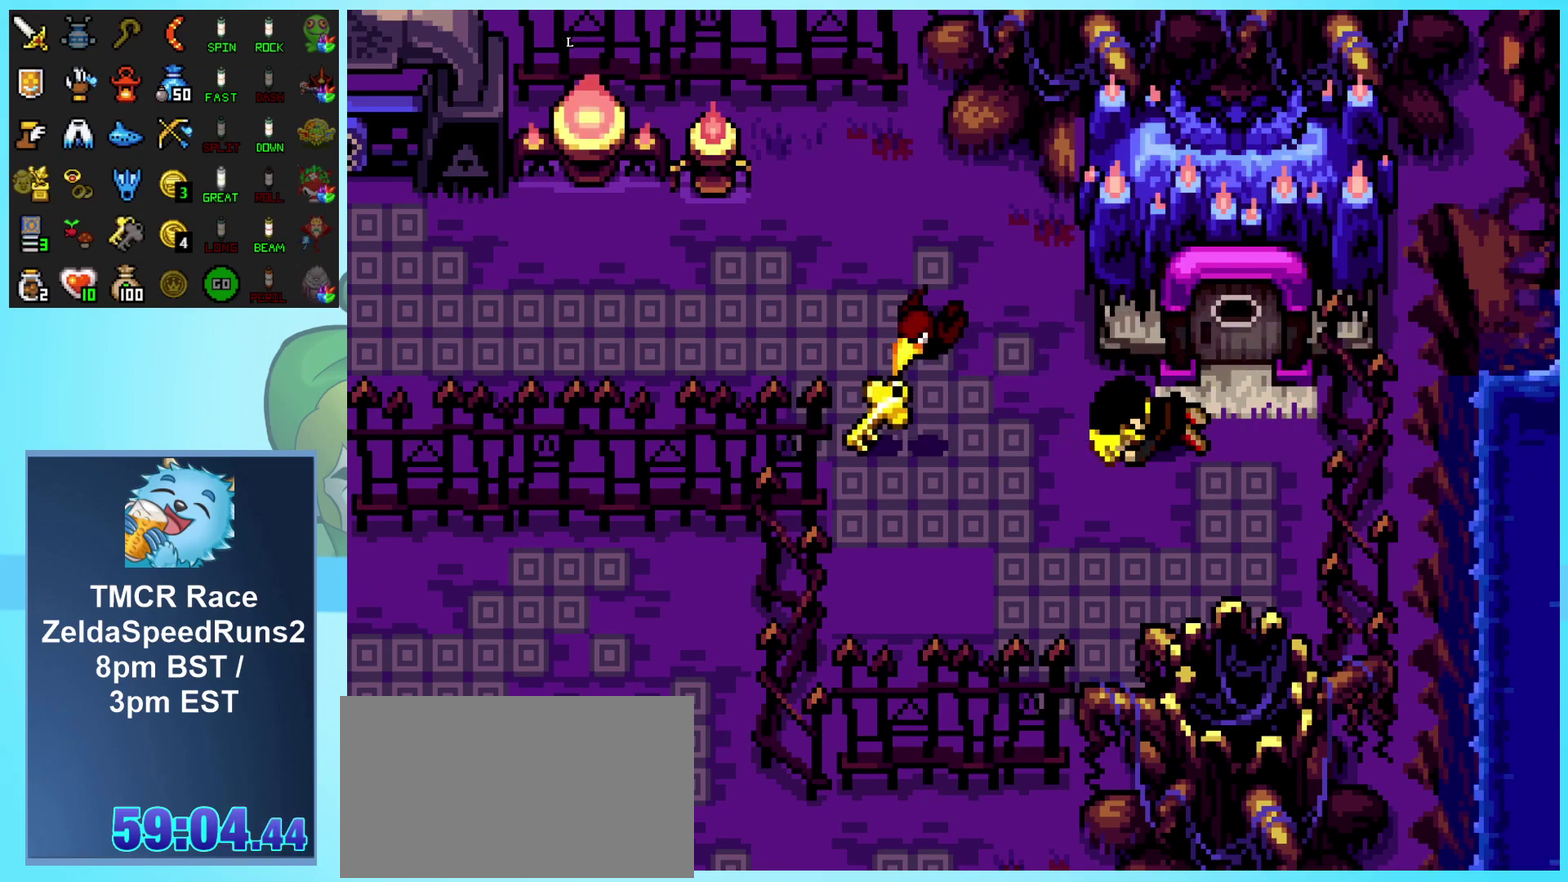
{"buttons": ["DPAD_LEFT"], "events": []}
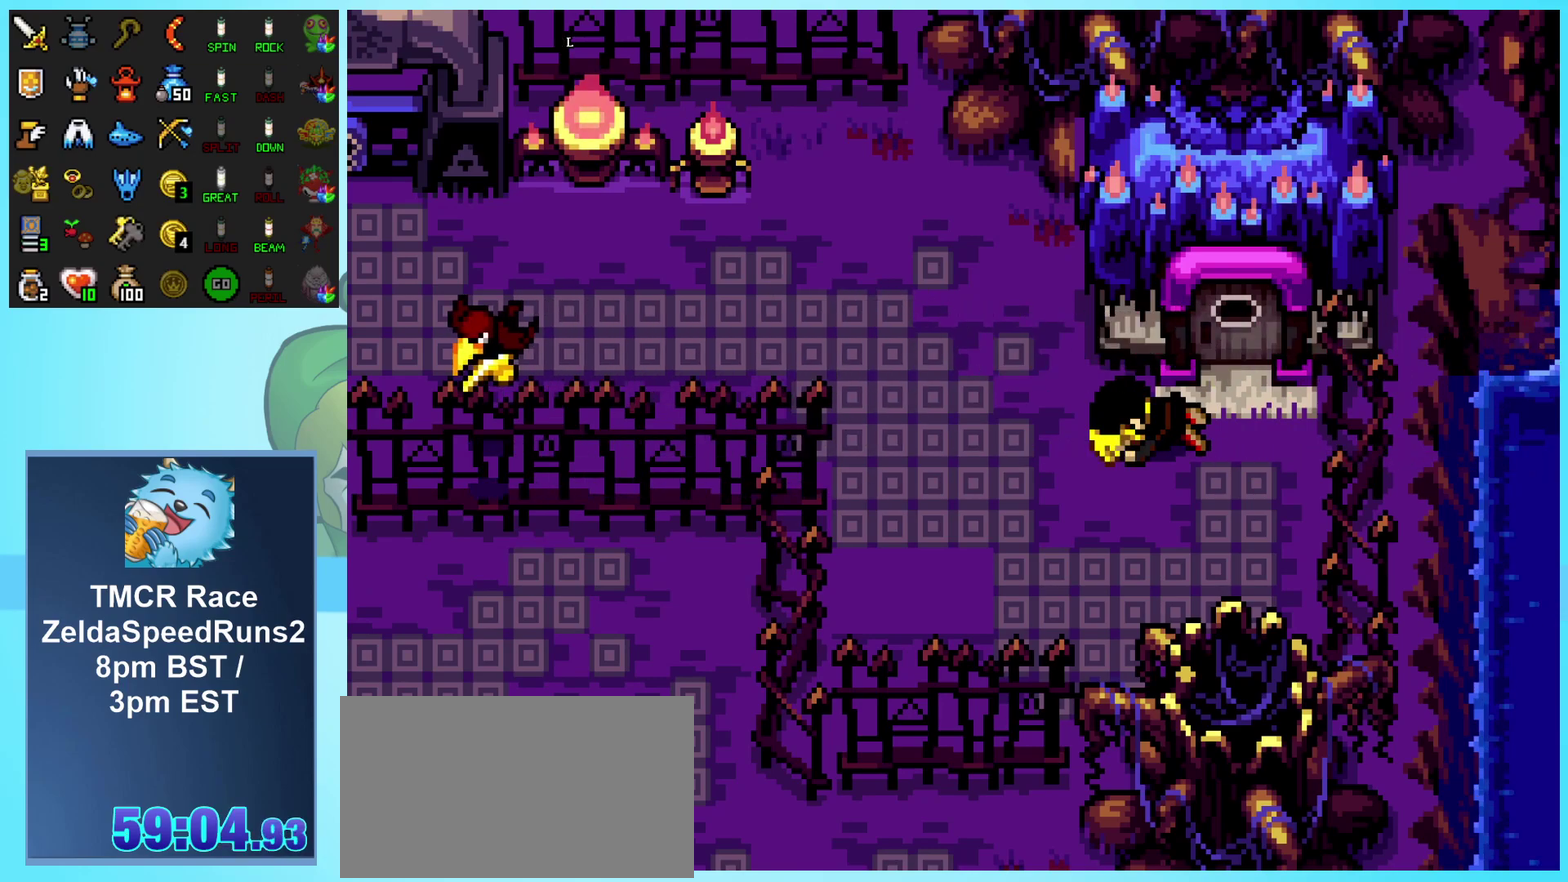
{"buttons": ["DPAD_LEFT"], "events": []}
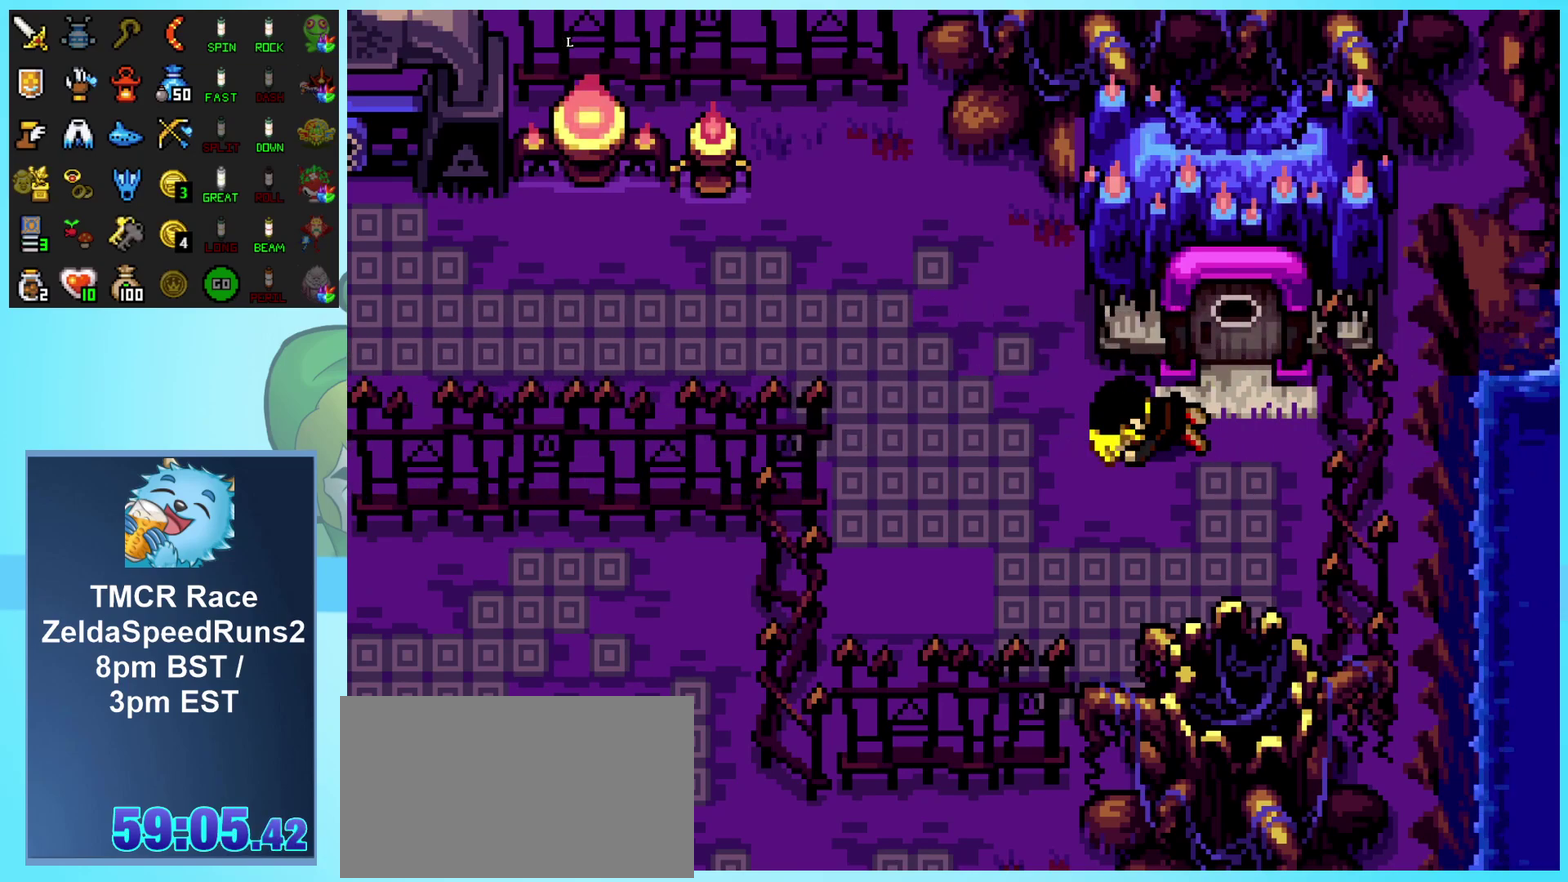
{"buttons": ["DPAD_LEFT"], "events": []}
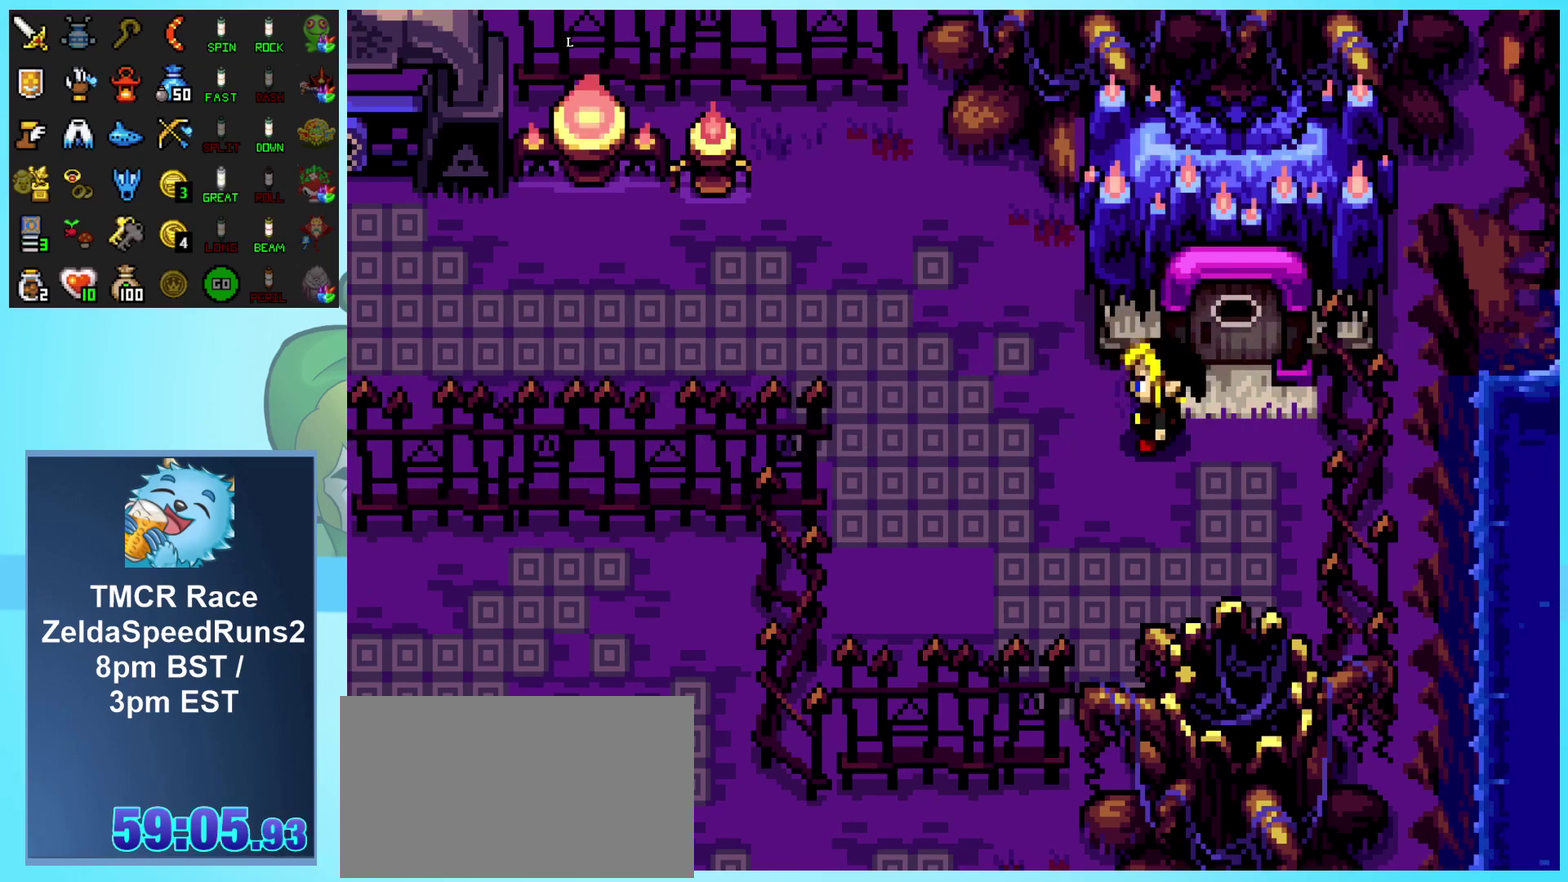
{"buttons": ["DPAD_LEFT"], "events": []}
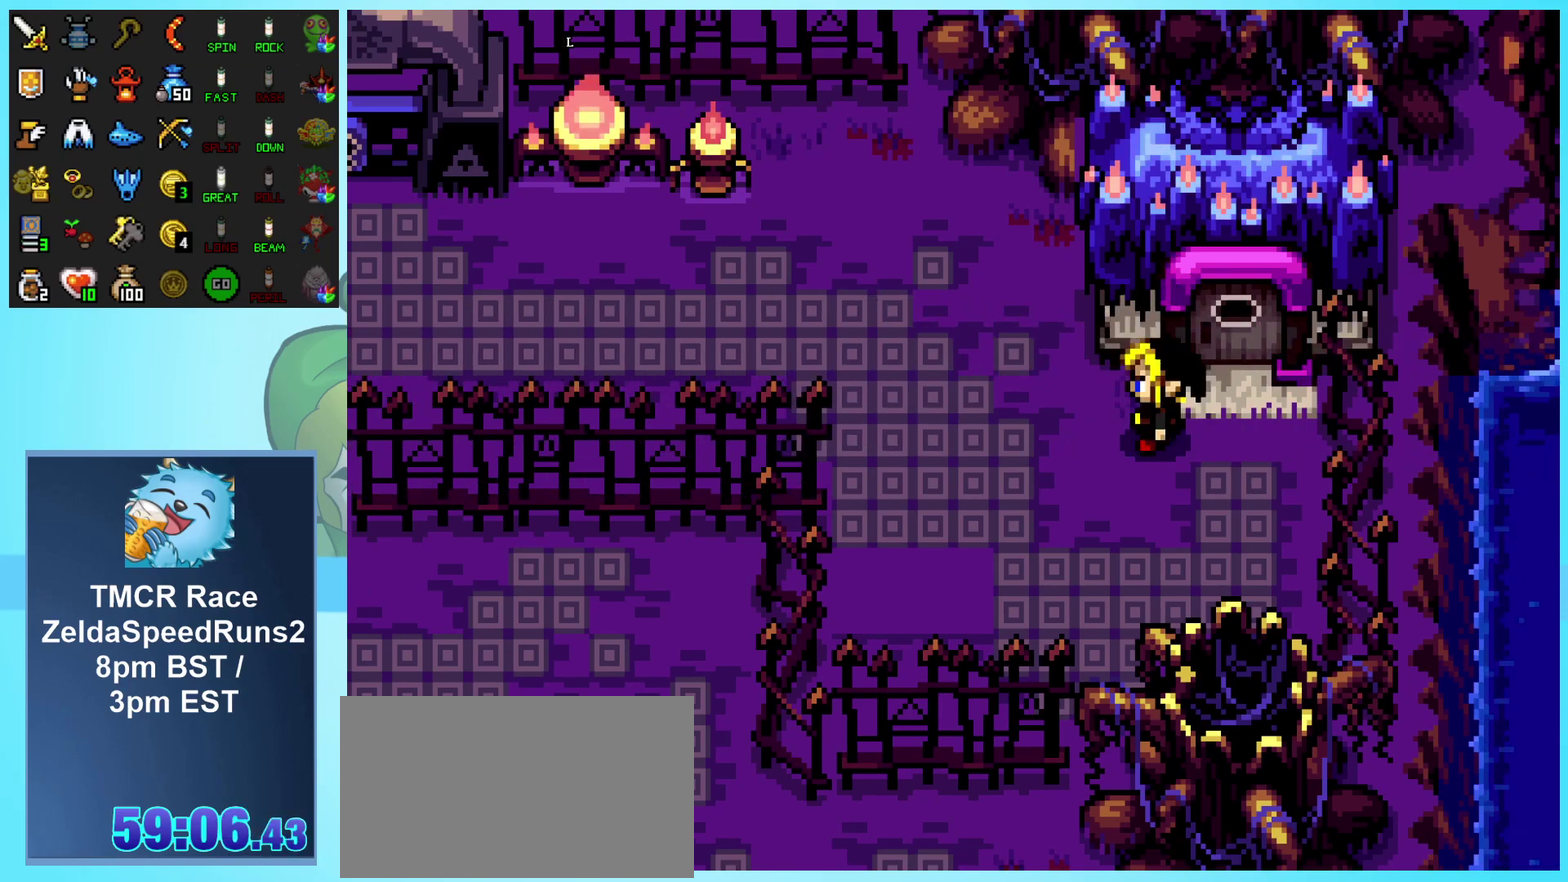
{"buttons": ["DPAD_LEFT"], "events": []}
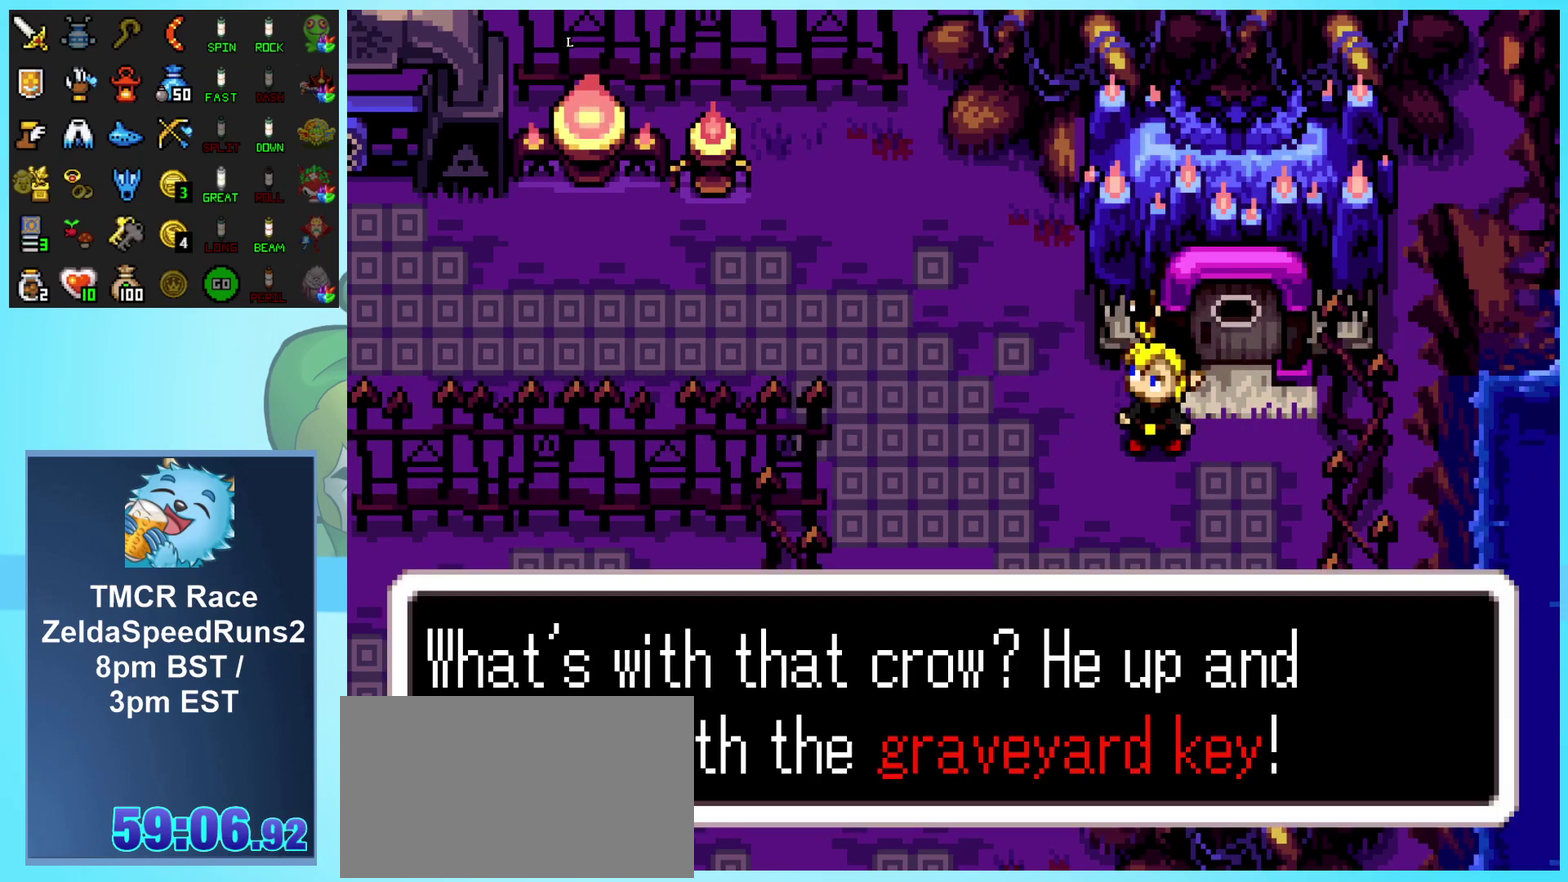
{"buttons": ["DPAD_LEFT"], "events": []}
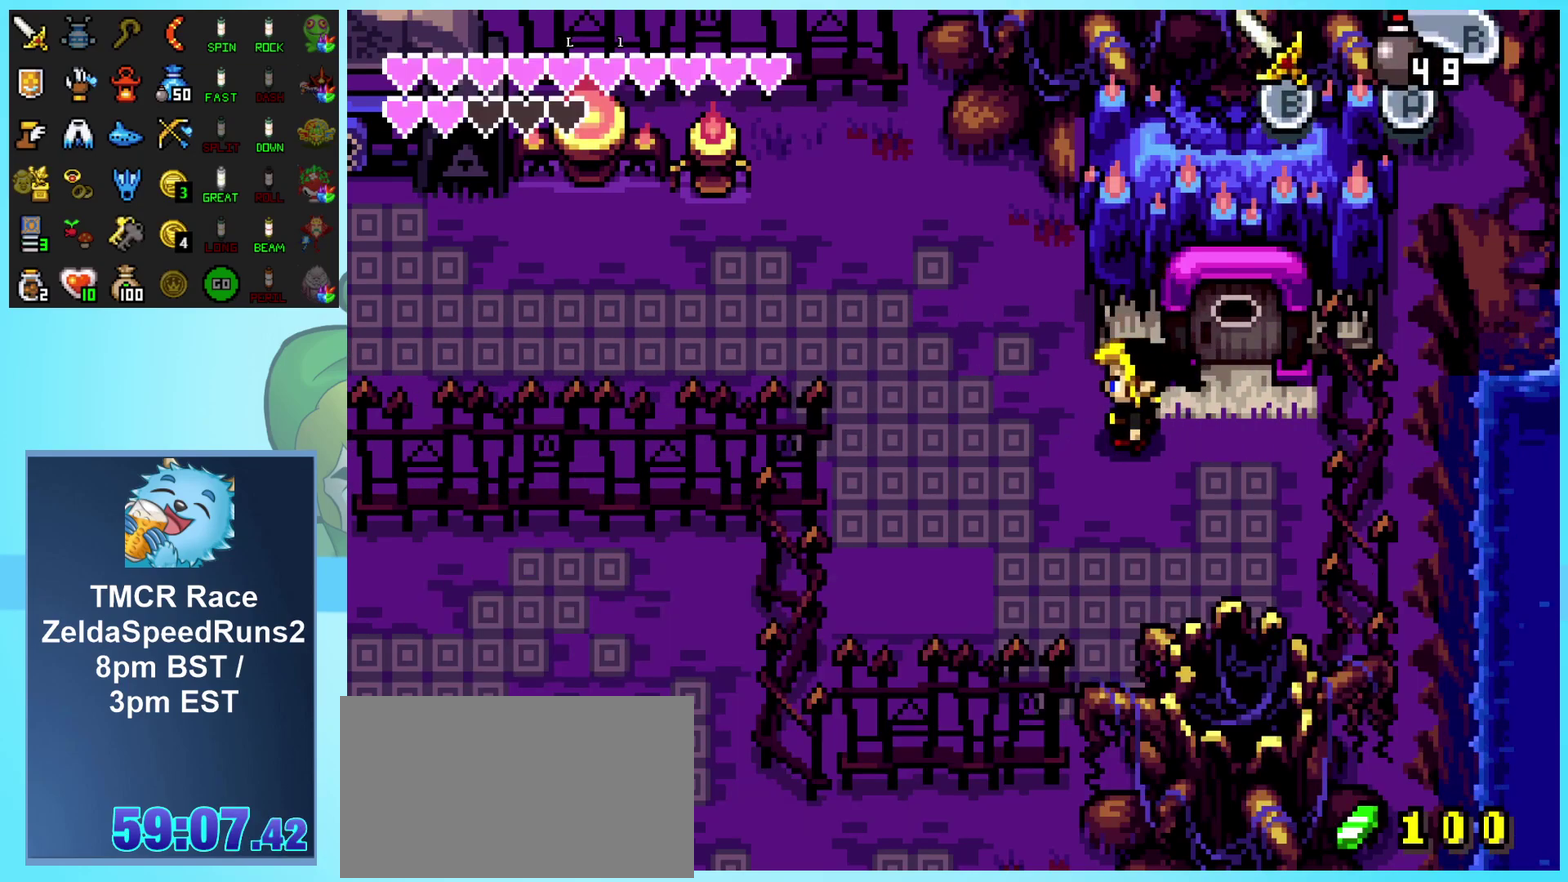
{"buttons": ["DPAD_LEFT"], "events": []}
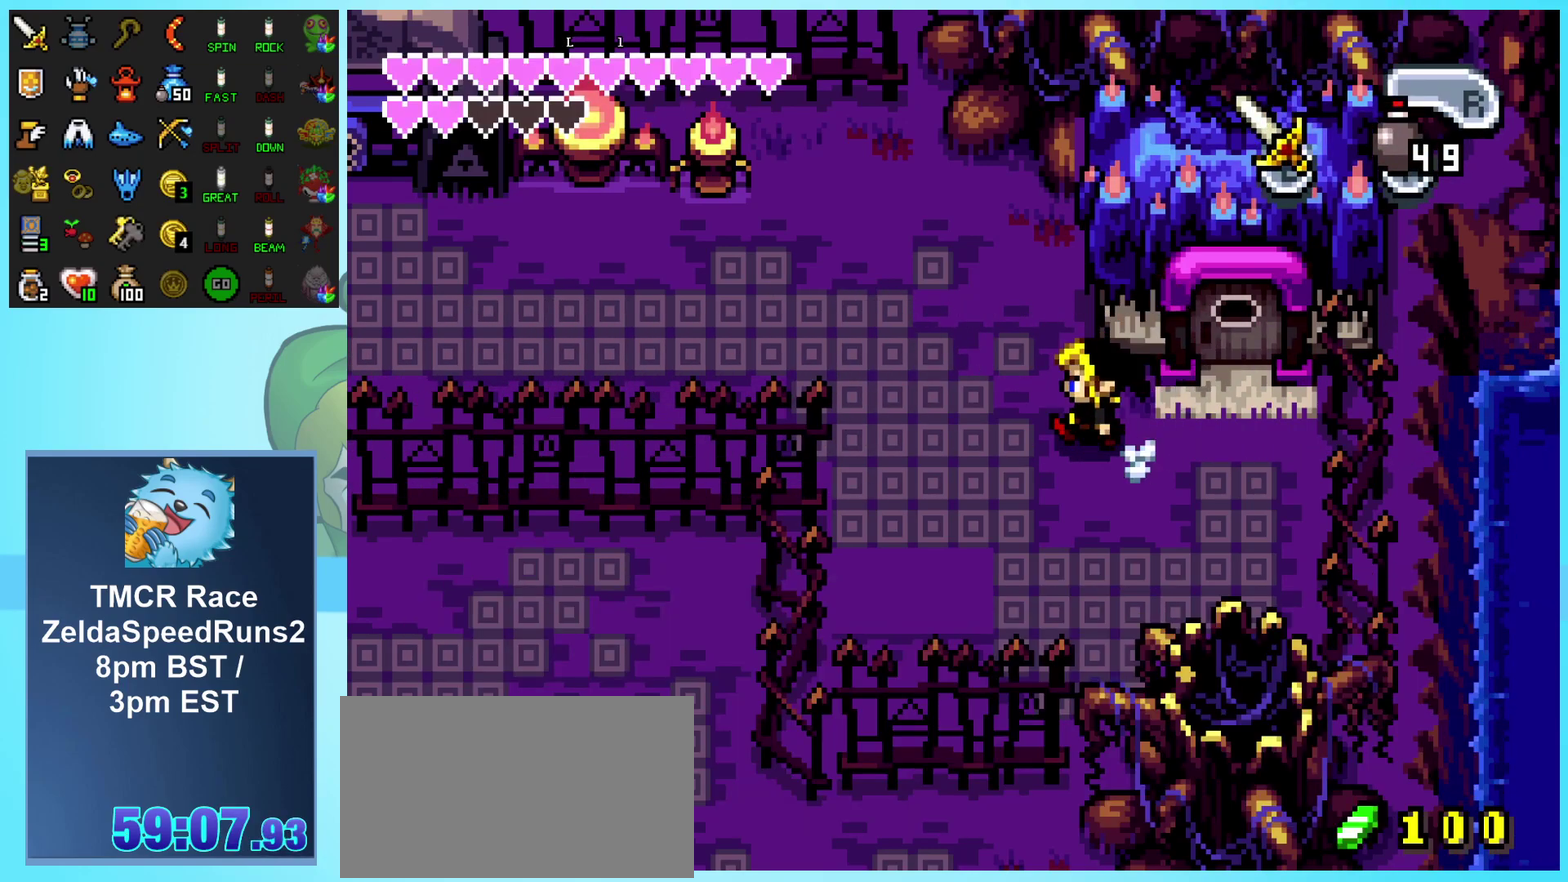
{"buttons": ["DPAD_LEFT"], "events": []}
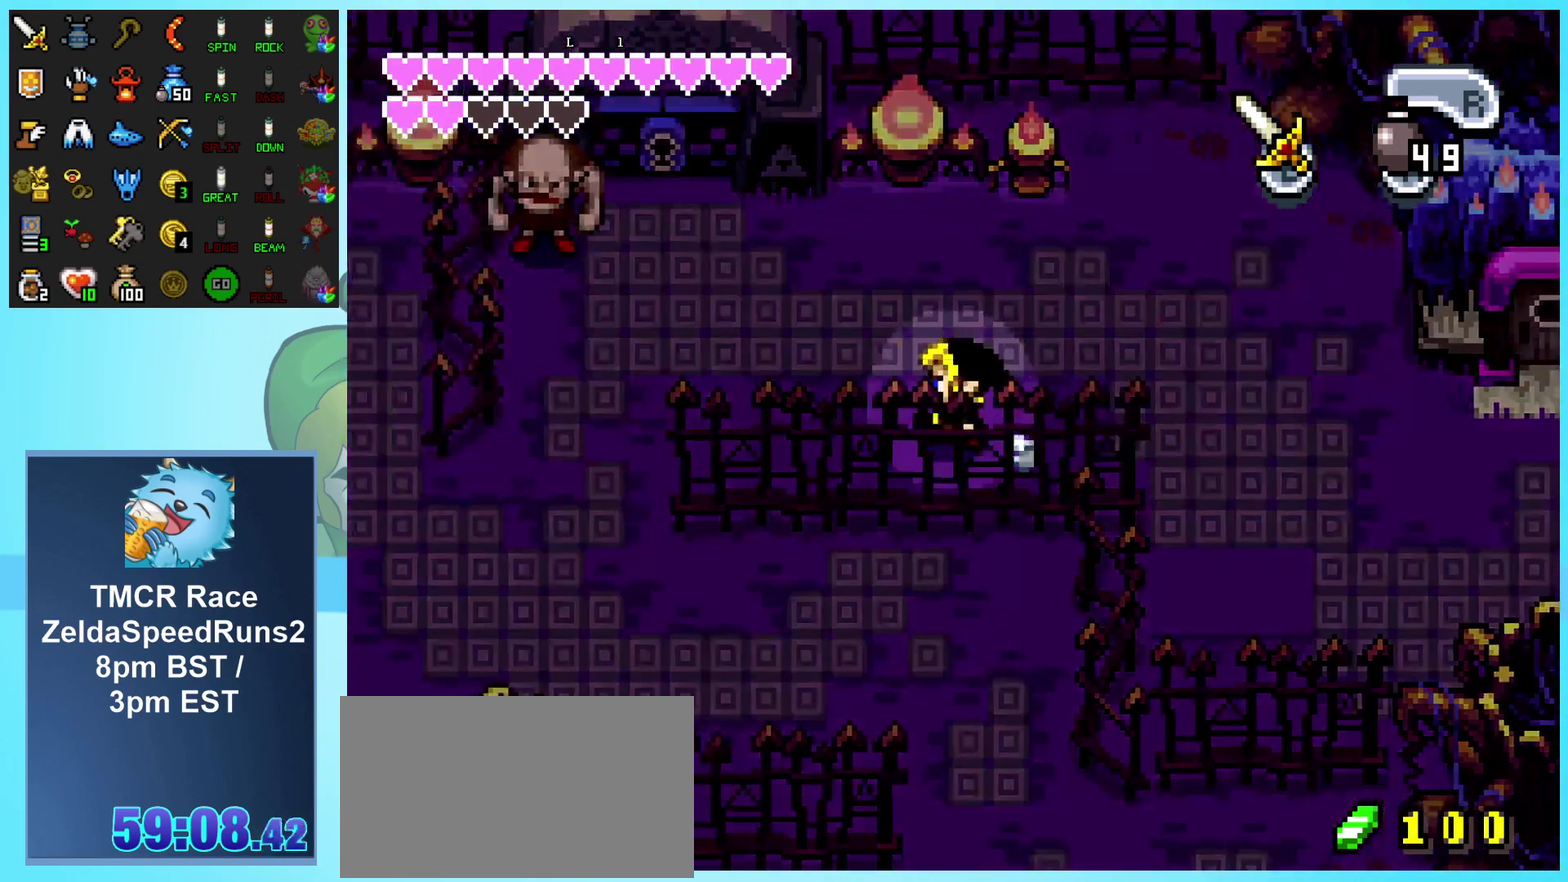
{"buttons": ["R1", "DPAD_DOWN"], "events": [[333, "DPAD_DOWN", "down"], [350, "DPAD_LEFT", "up"], [383, "R1", "down"]]}